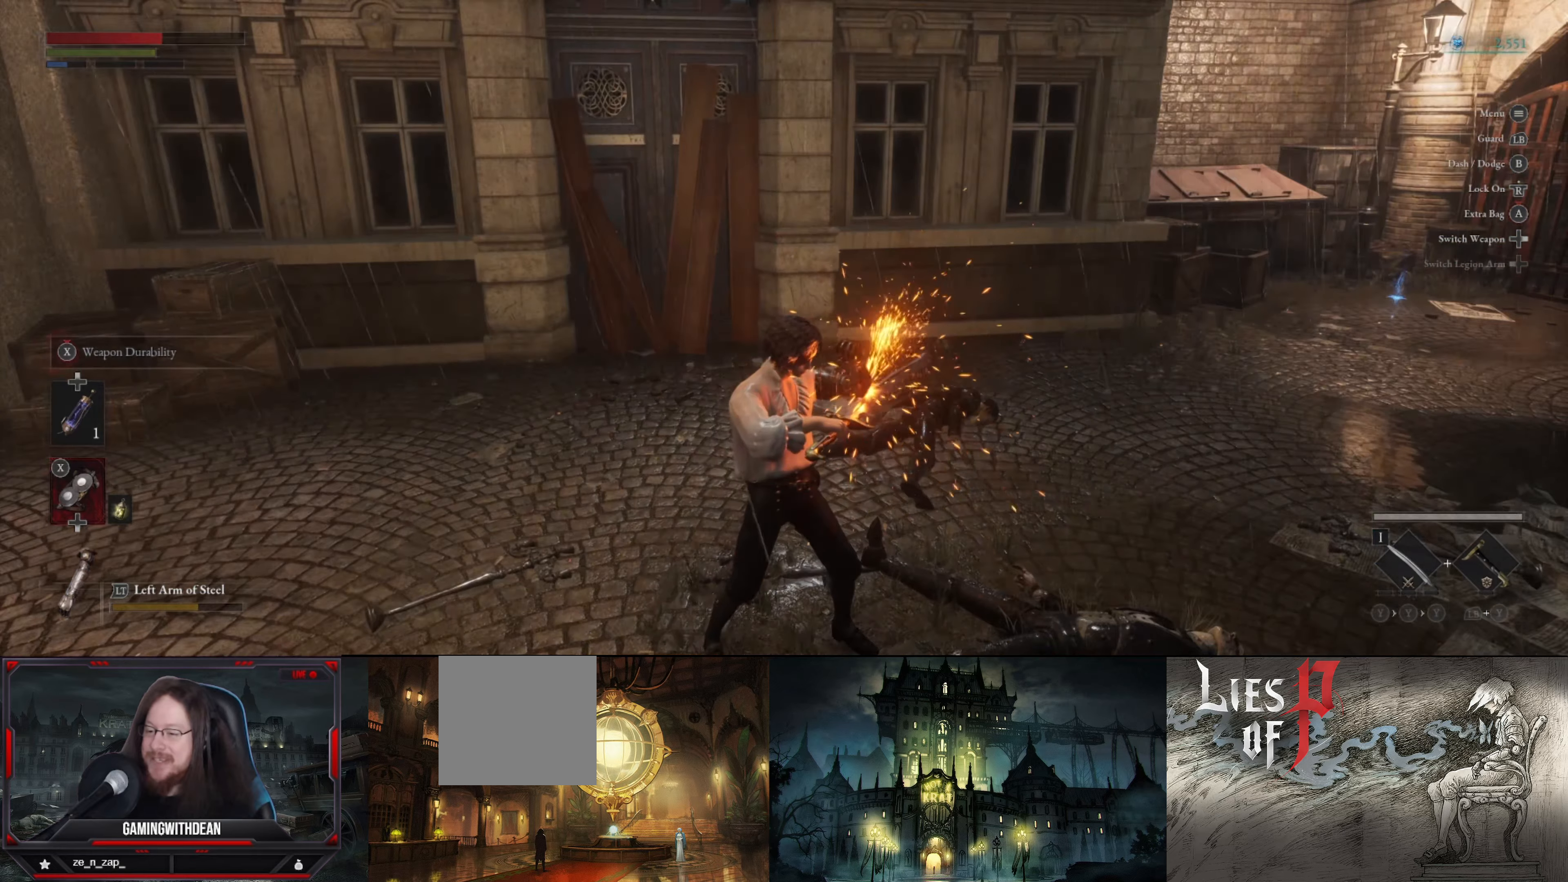
Gameplay with a controller (Xbox layout); each line is a JSON object with the inputs held at the frame after it. "events" lists button and stick changes between this image and that frame as [ms after this image, input, new state], when the widget could be followed in between. Not read: L3 R3.
{"buttons": ["X"], "left_stick": "center", "right_stick": "center", "events": []}
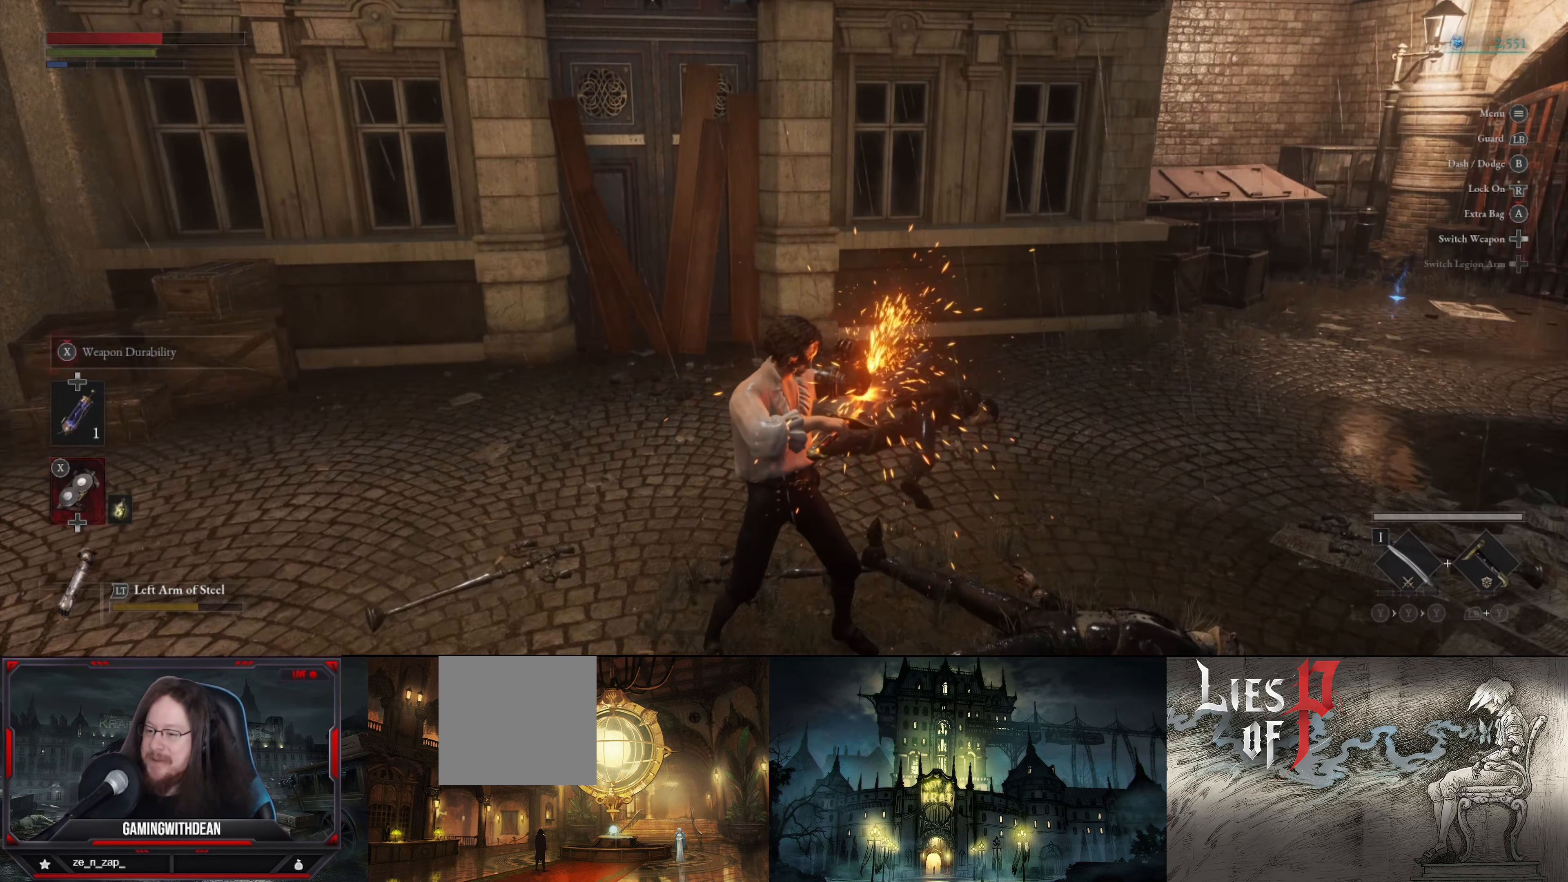
{"buttons": ["X"], "left_stick": "center", "right_stick": "center", "events": []}
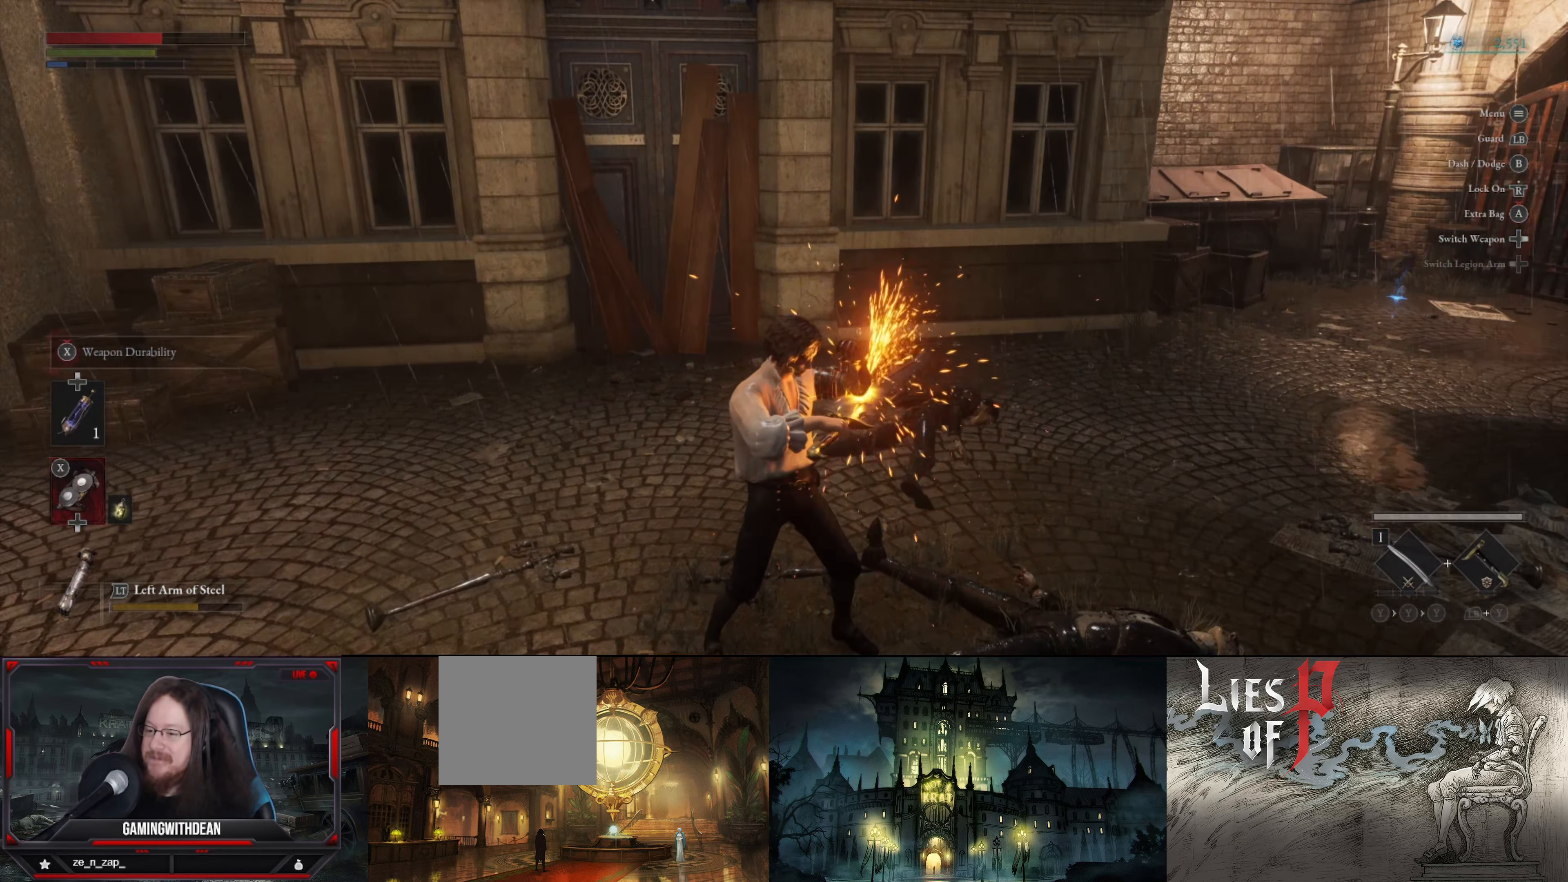
{"buttons": ["X"], "left_stick": "center", "right_stick": "left", "events": [[233, "right_stick", "left"]]}
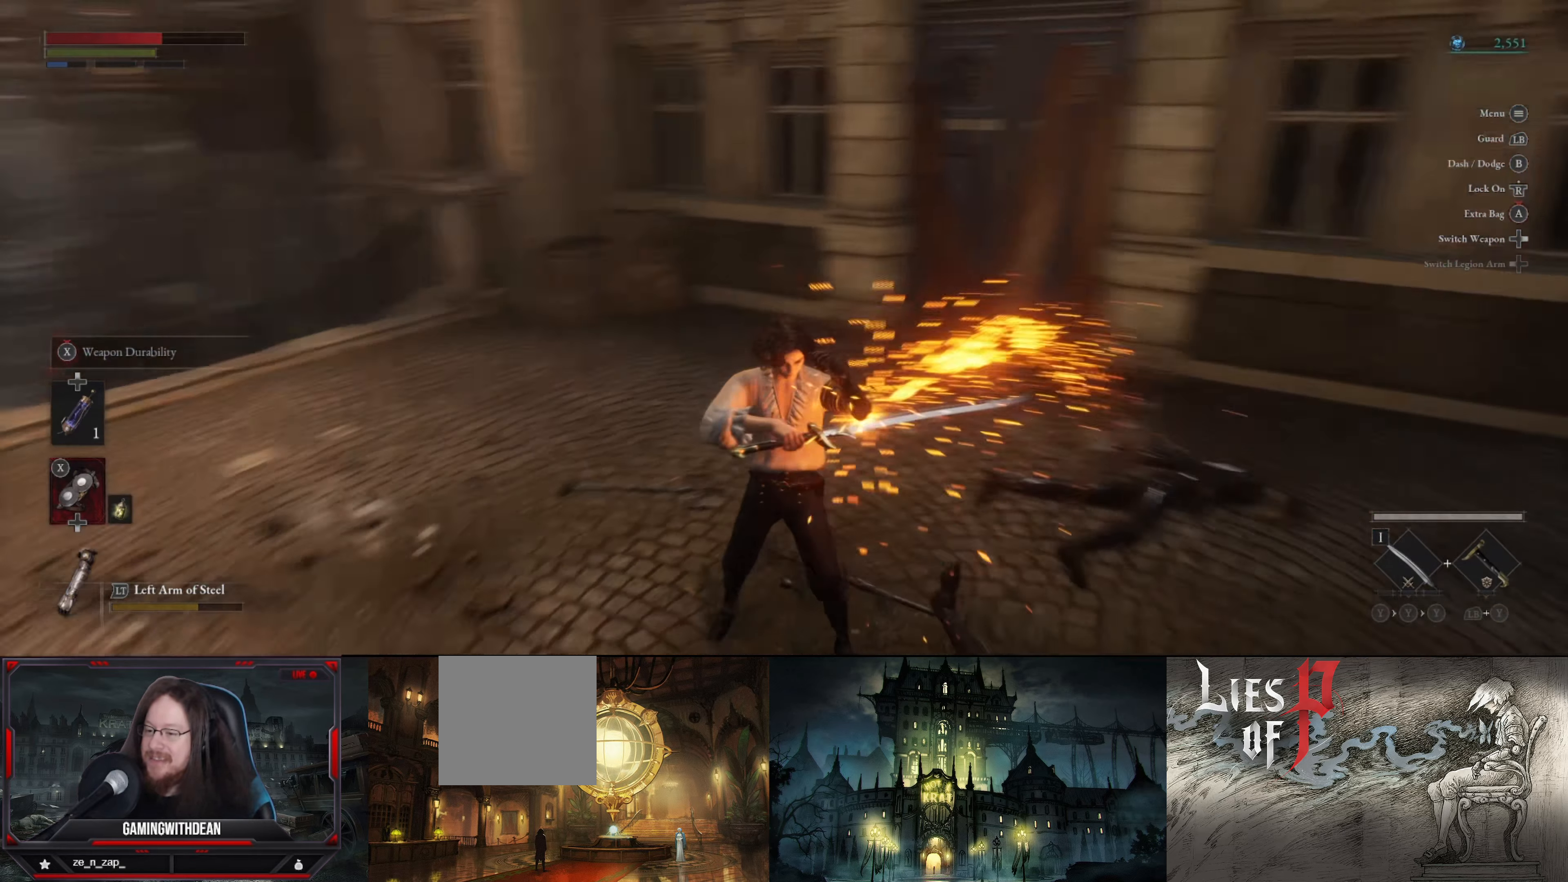
{"buttons": ["X"], "left_stick": "center", "right_stick": "center", "events": [[166, "right_stick", "center"]]}
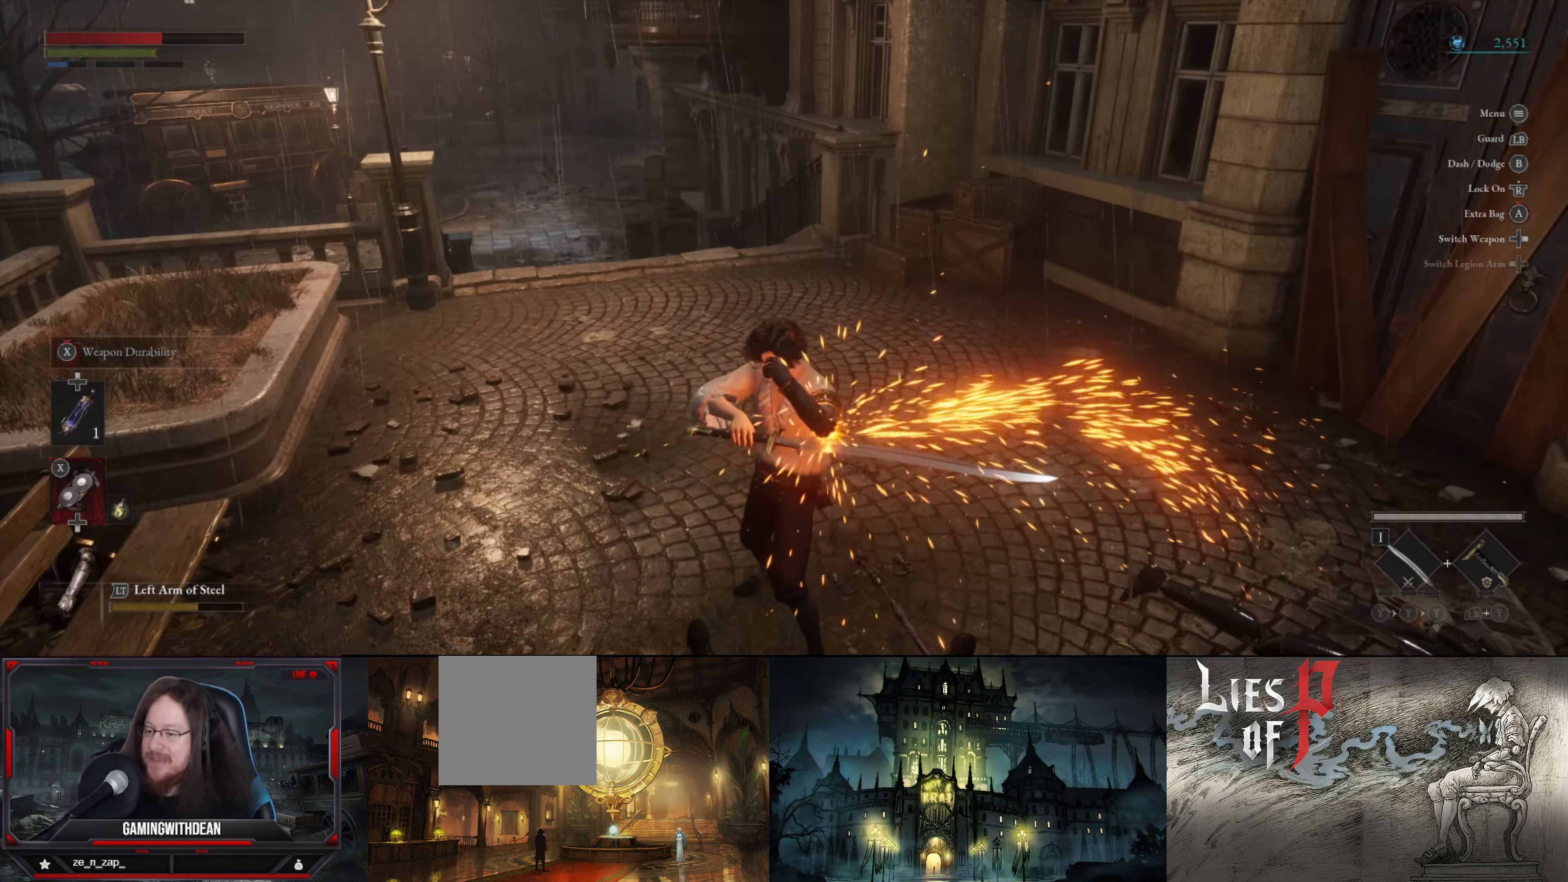
{"buttons": ["X"], "left_stick": "center", "right_stick": "center", "events": []}
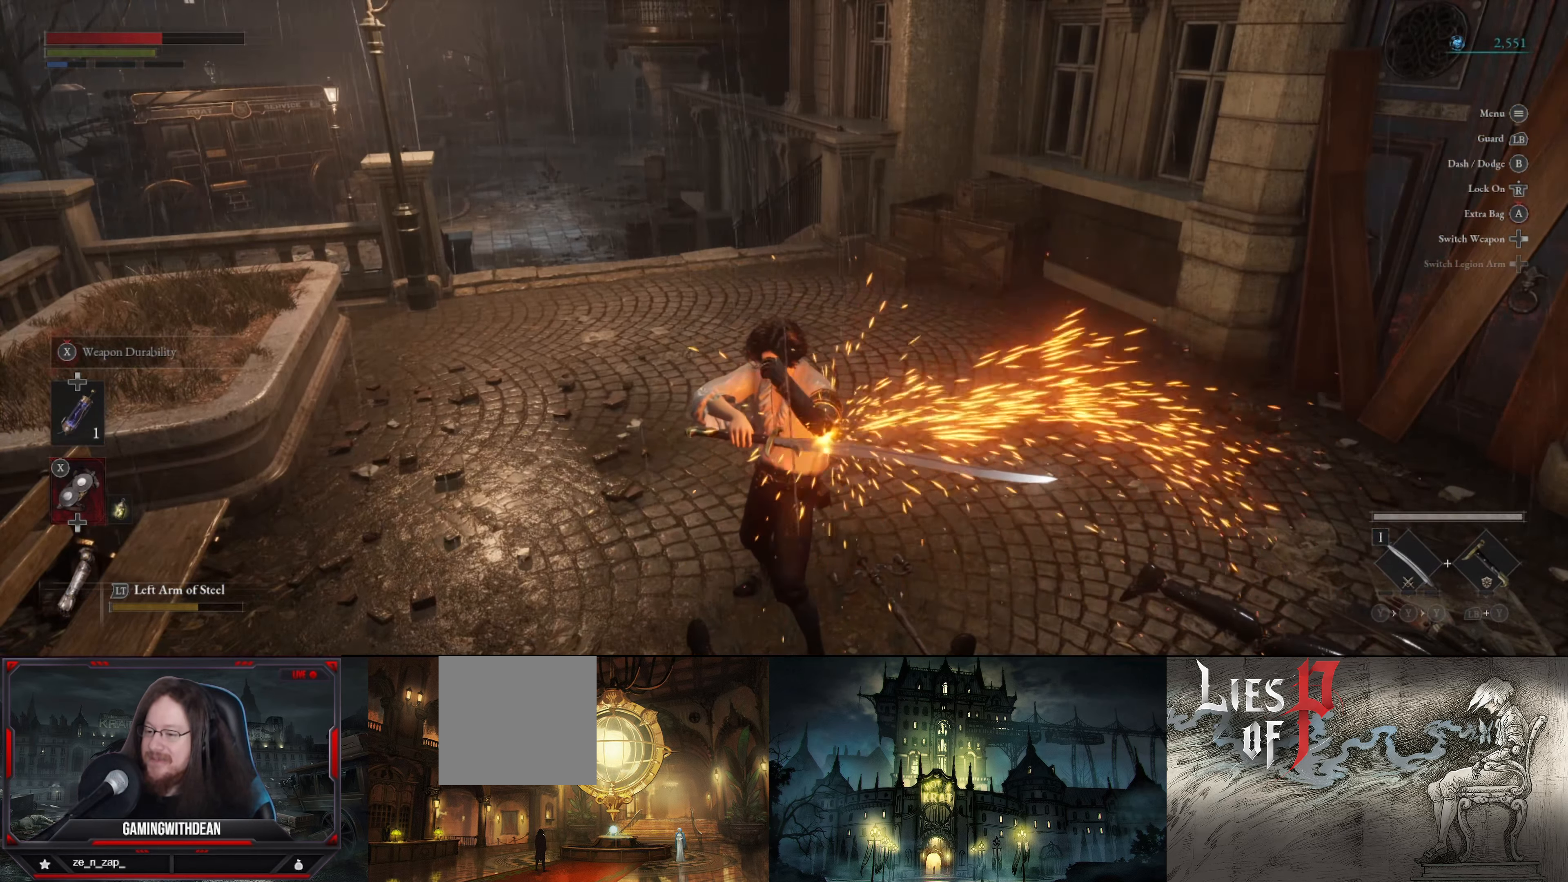
{"buttons": [], "left_stick": "center", "right_stick": "right", "events": [[133, "X", "up"], [400, "right_stick", "right"]]}
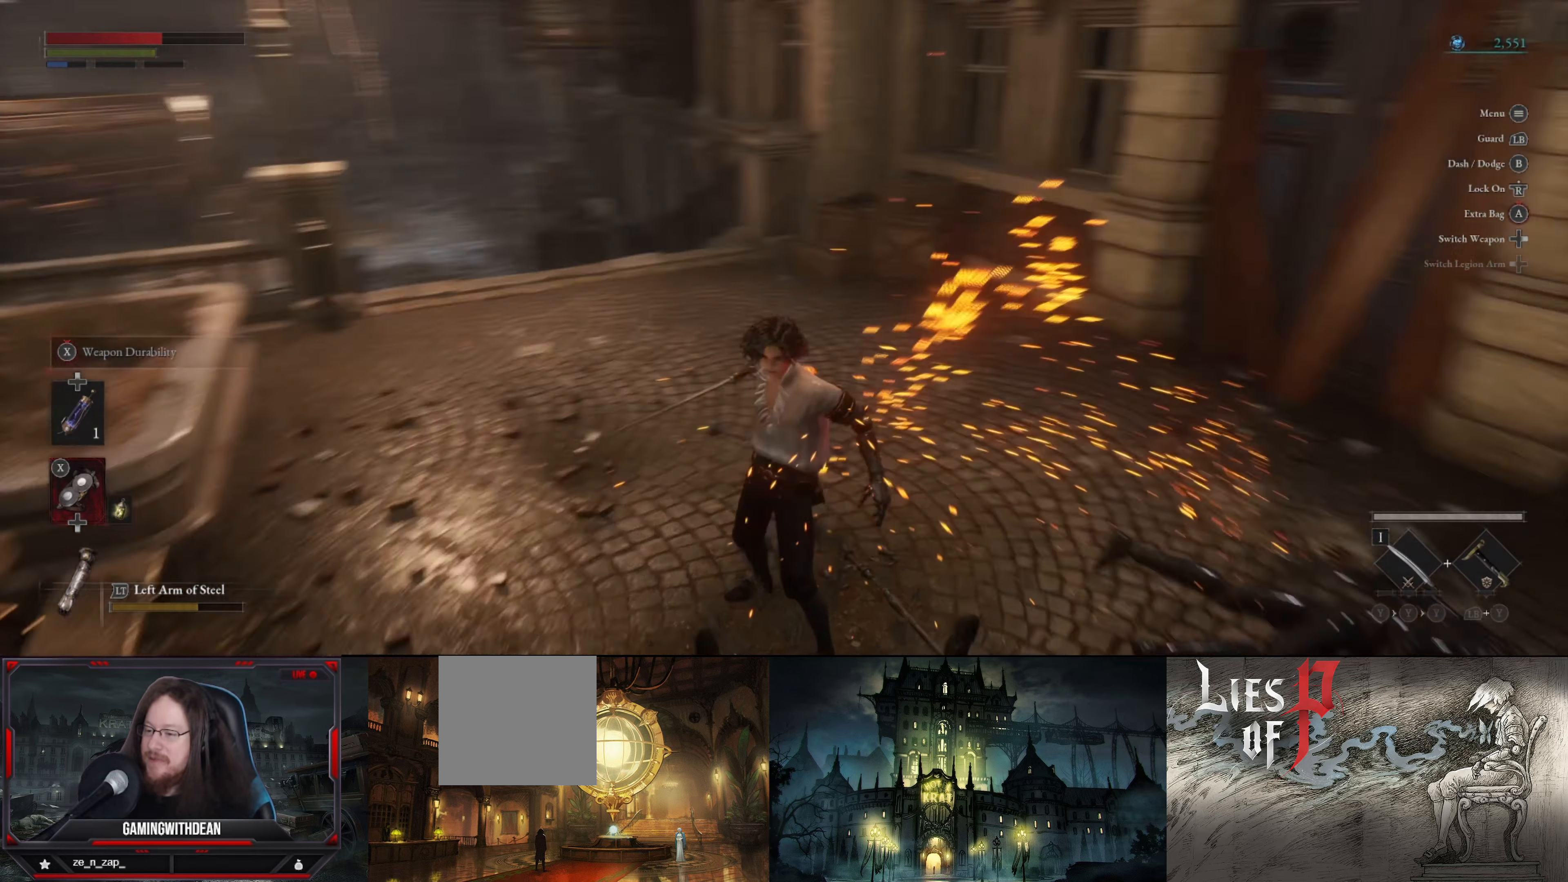
{"buttons": [], "left_stick": "center", "right_stick": "center", "events": [[433, "right_stick", "center"]]}
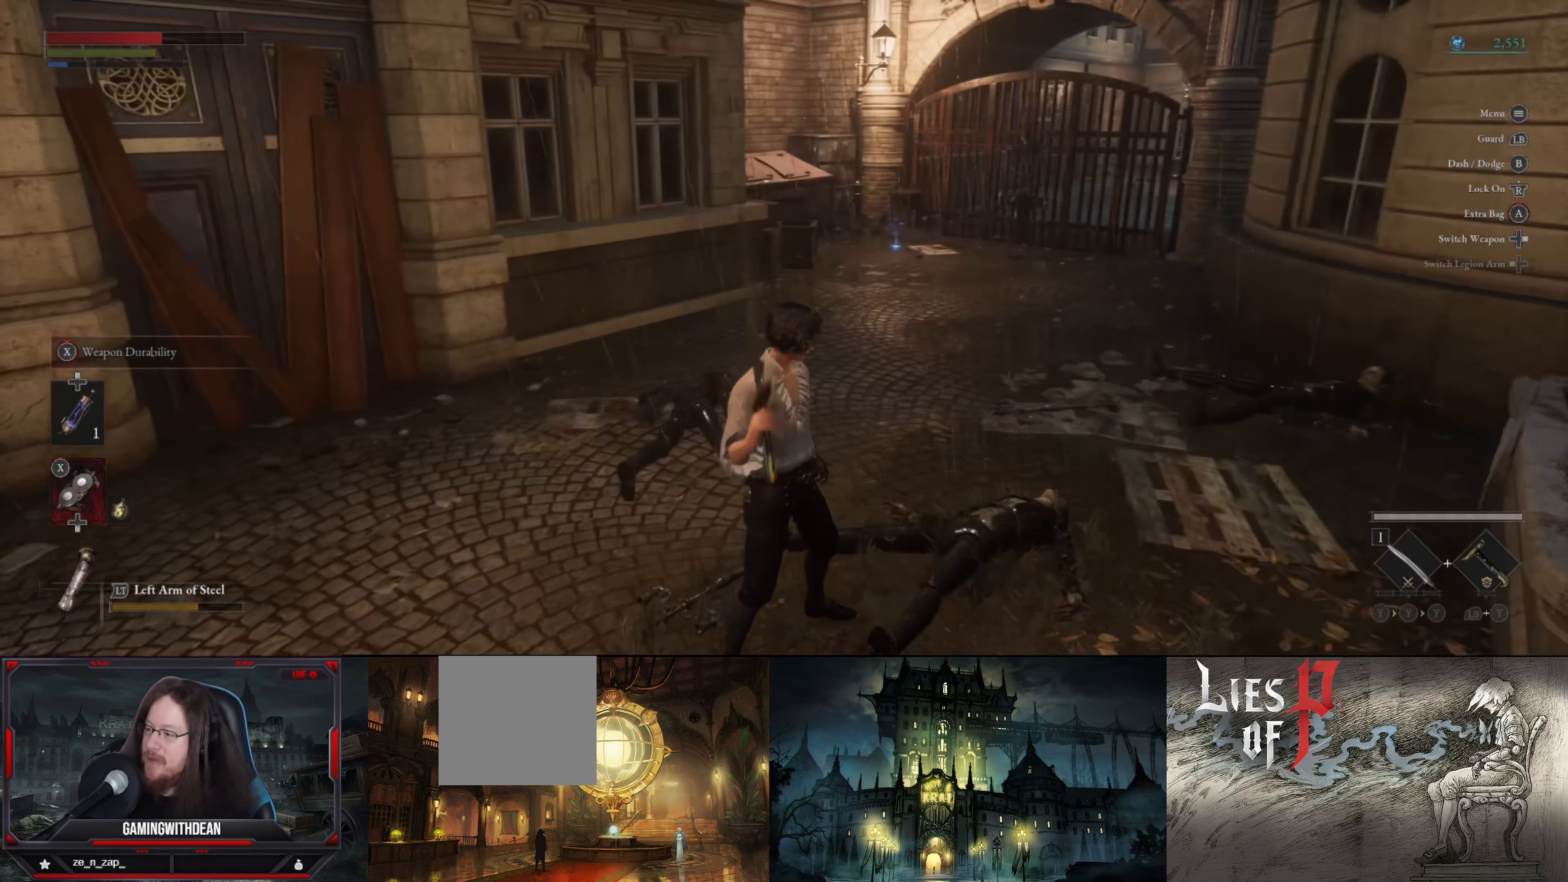
{"buttons": [], "left_stick": "up", "right_stick": "right", "events": [[283, "right_stick", "right"], [416, "left_stick", "up-right"], [483, "left_stick", "up"]]}
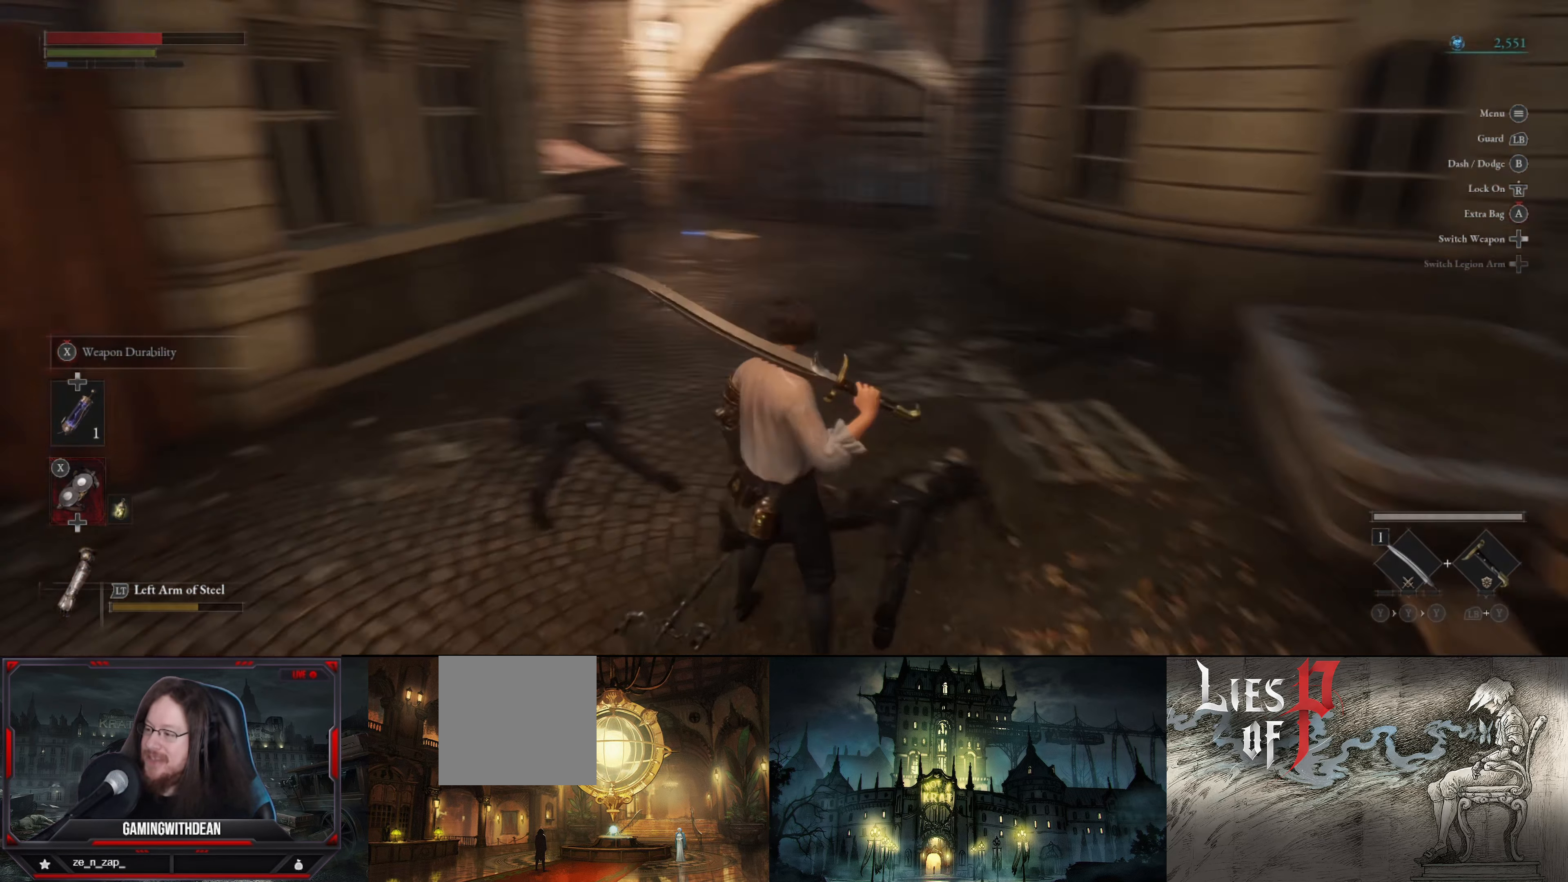
{"buttons": ["DPAD_DOWN"], "left_stick": "up", "right_stick": "center", "events": [[66, "right_stick", "center"], [450, "DPAD_DOWN", "down"]]}
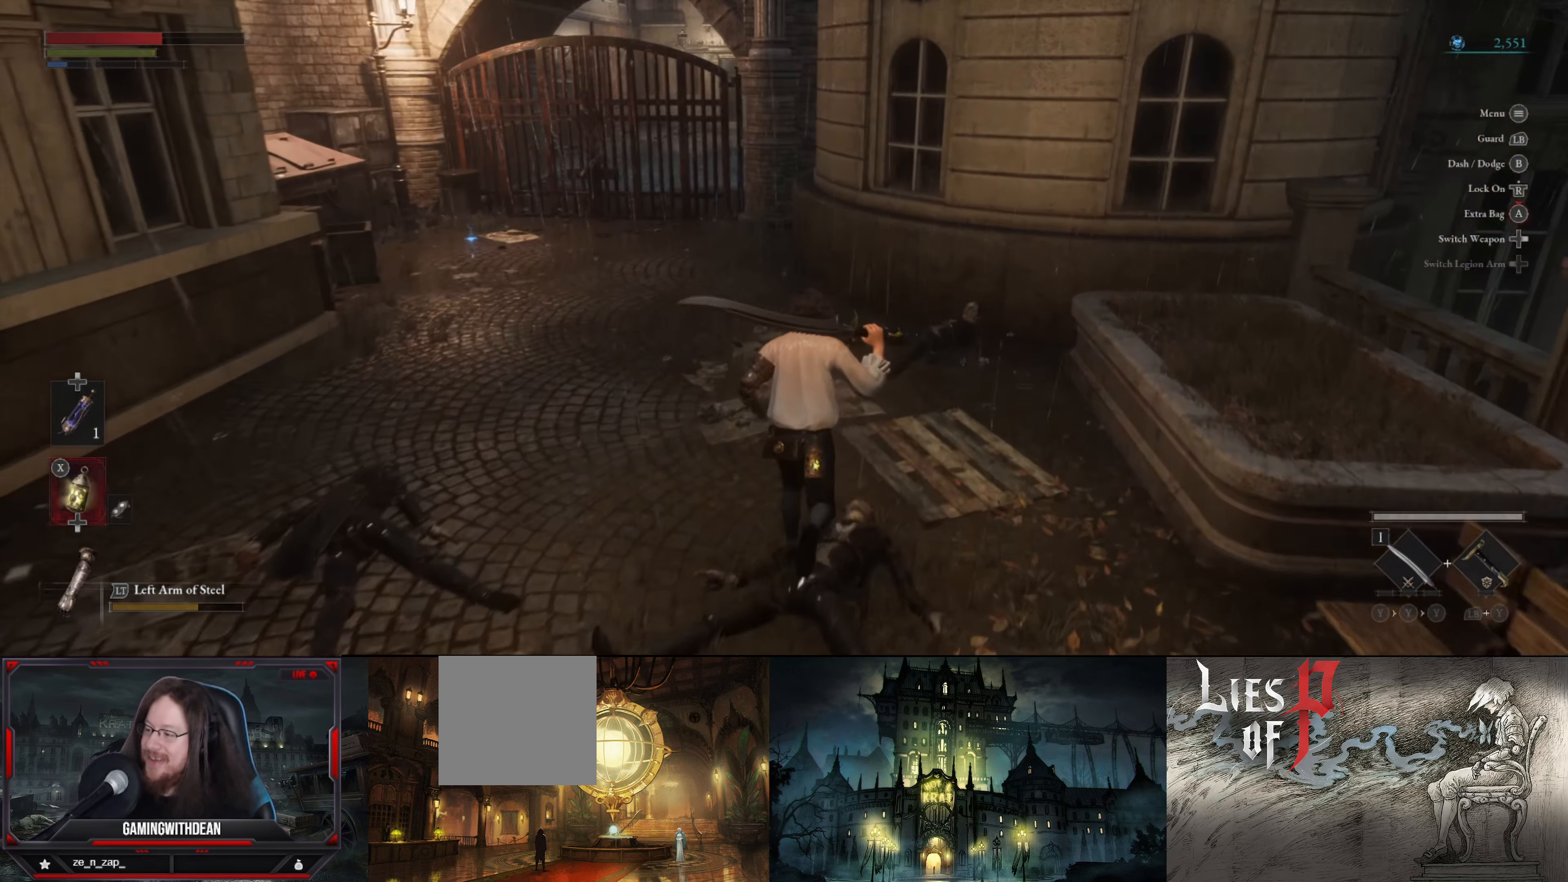
{"buttons": [], "left_stick": "up", "right_stick": "left", "events": [[66, "DPAD_DOWN", "up"], [450, "right_stick", "left"]]}
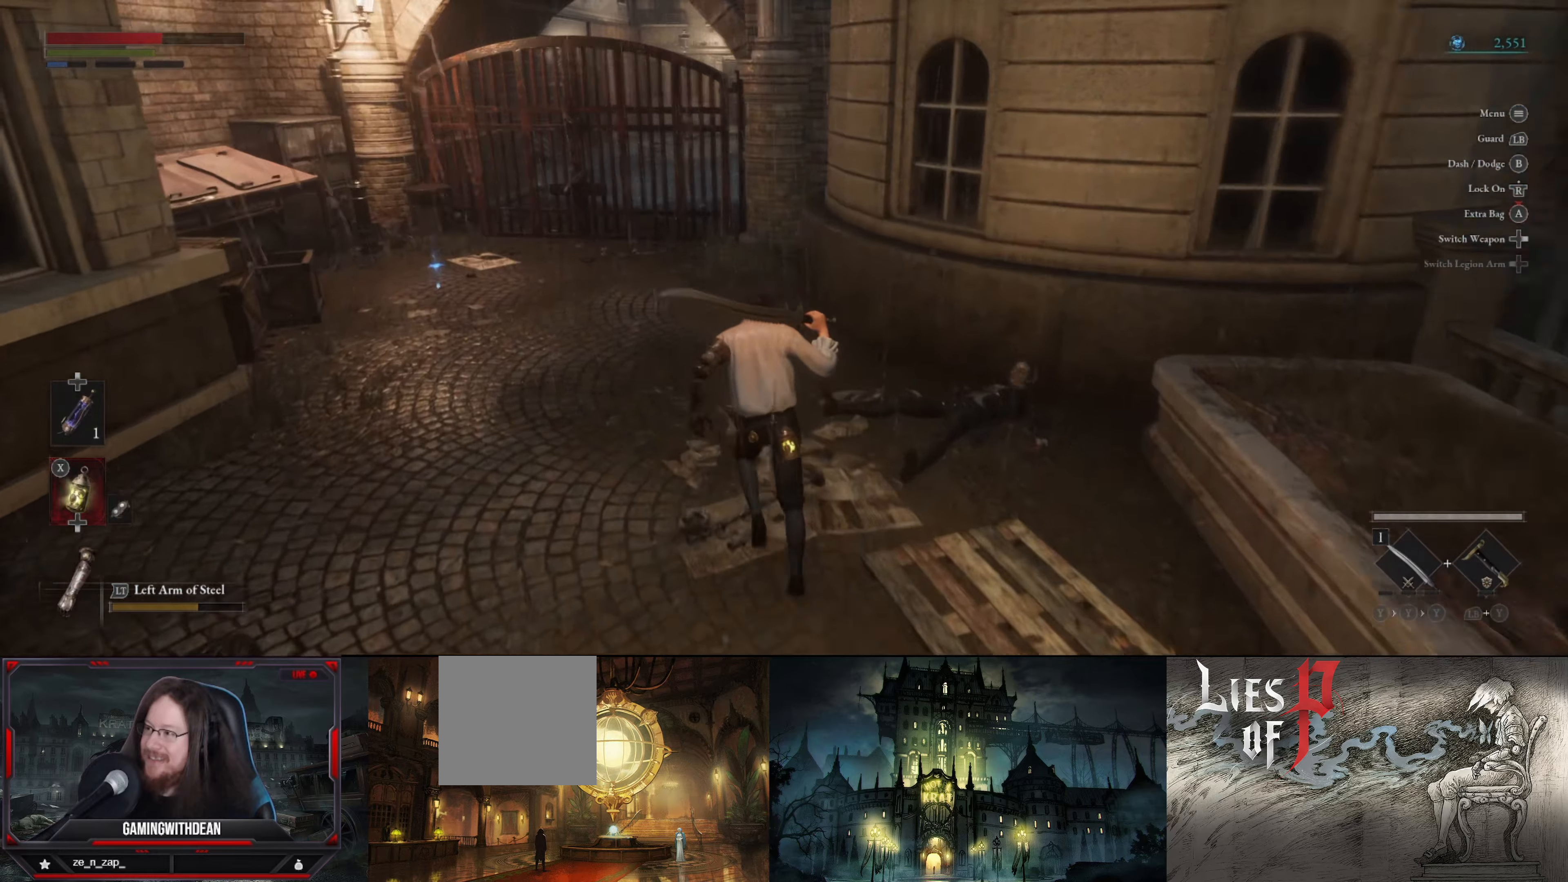
{"buttons": [], "left_stick": "up", "right_stick": "center", "events": [[67, "right_stick", "up-left"], [250, "right_stick", "center"]]}
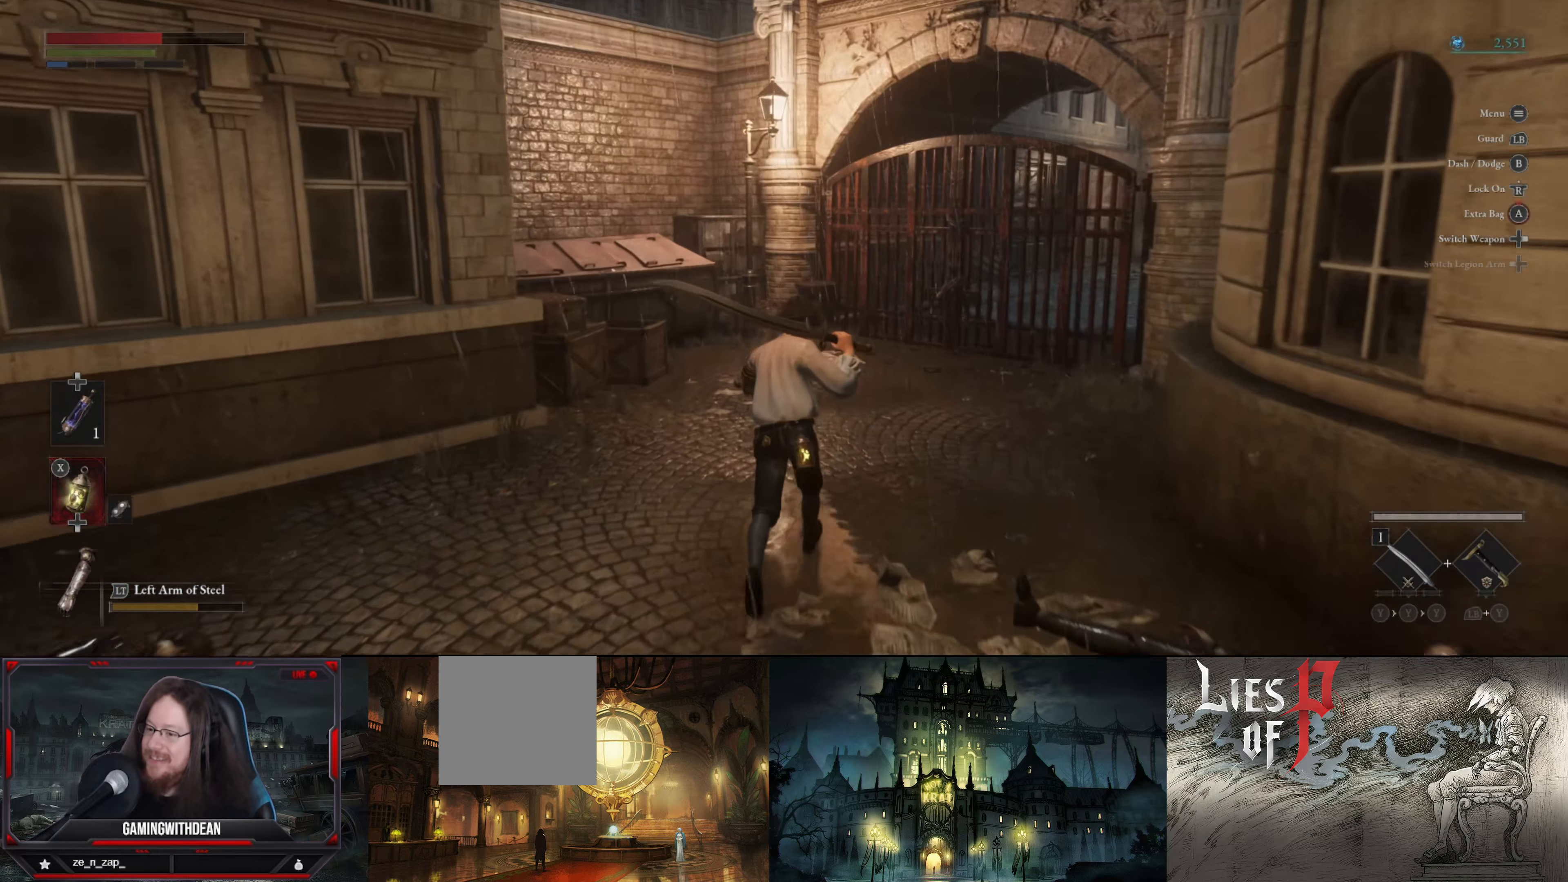
{"buttons": [], "left_stick": "up", "right_stick": "down-left", "events": [[450, "right_stick", "down-left"]]}
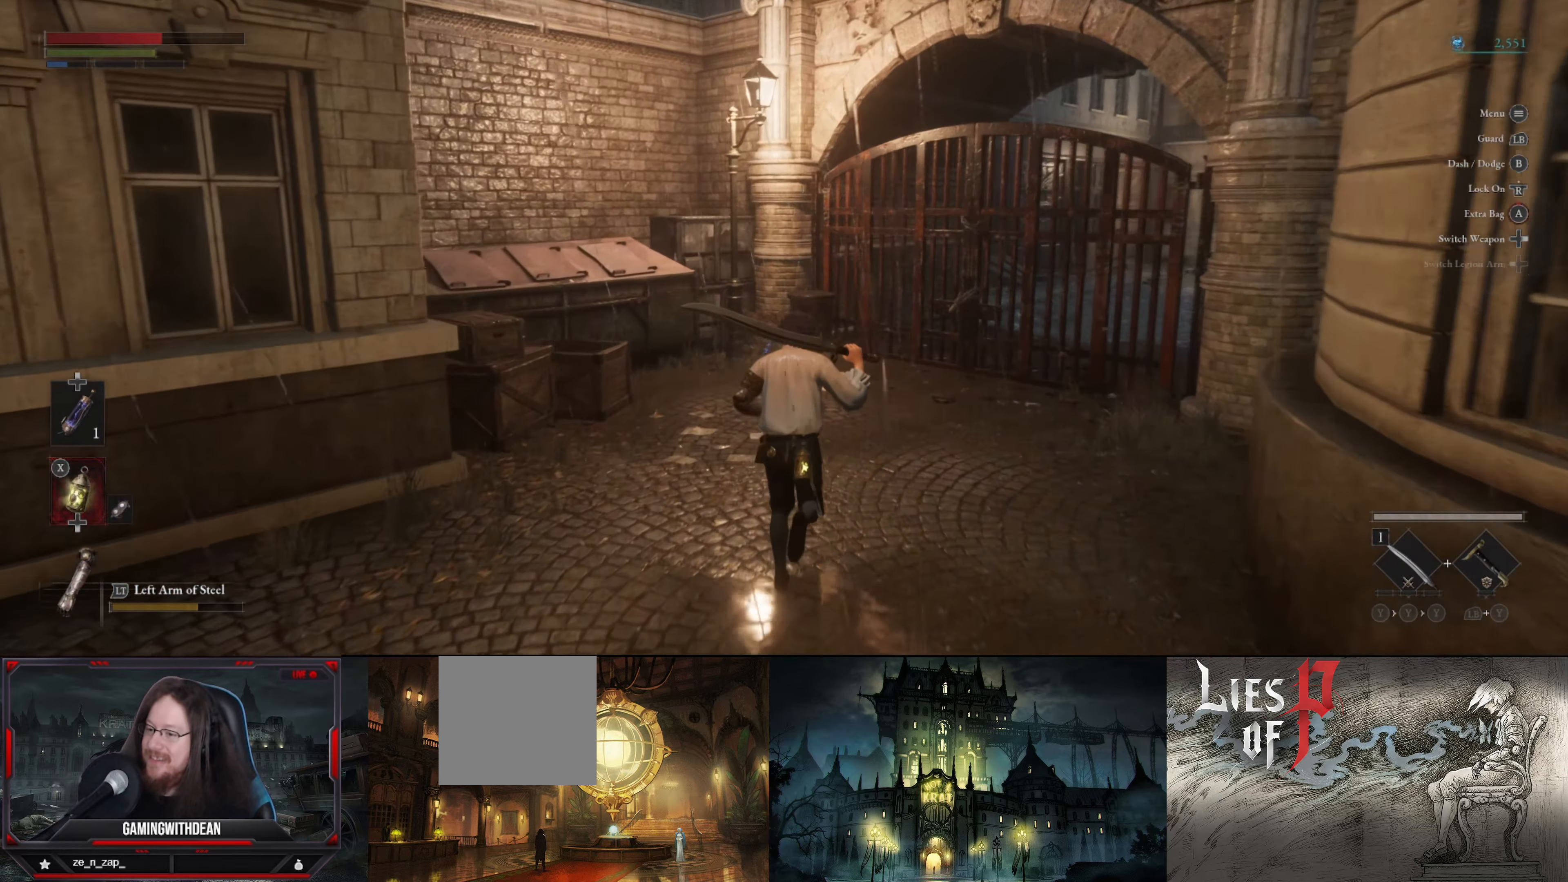
{"buttons": [], "left_stick": "up", "right_stick": "center", "events": [[117, "right_stick", "center"]]}
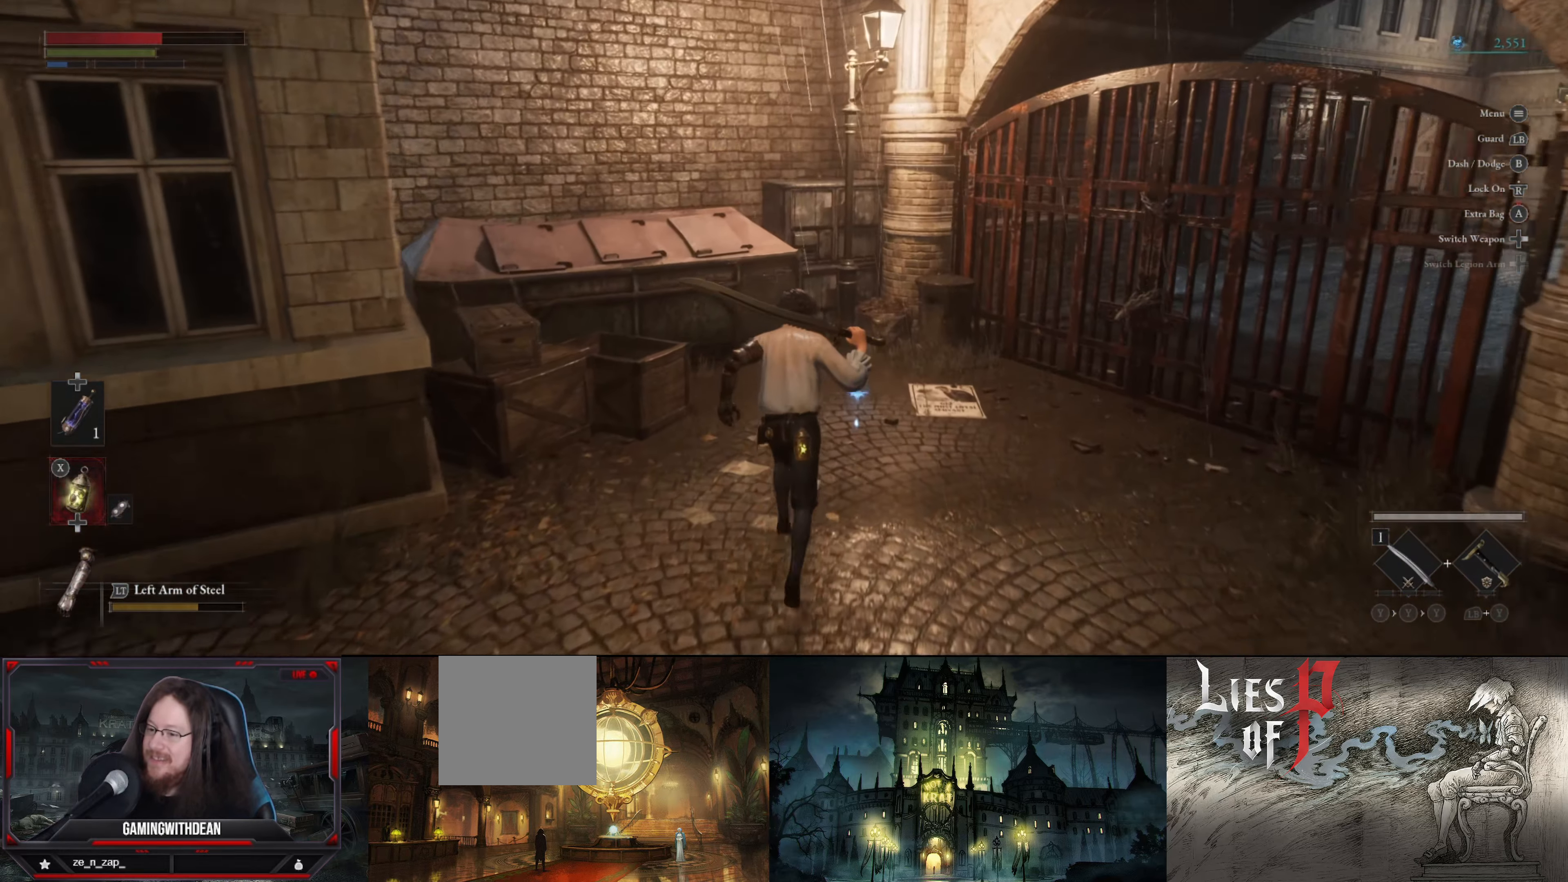
{"buttons": [], "left_stick": "up", "right_stick": "center", "events": []}
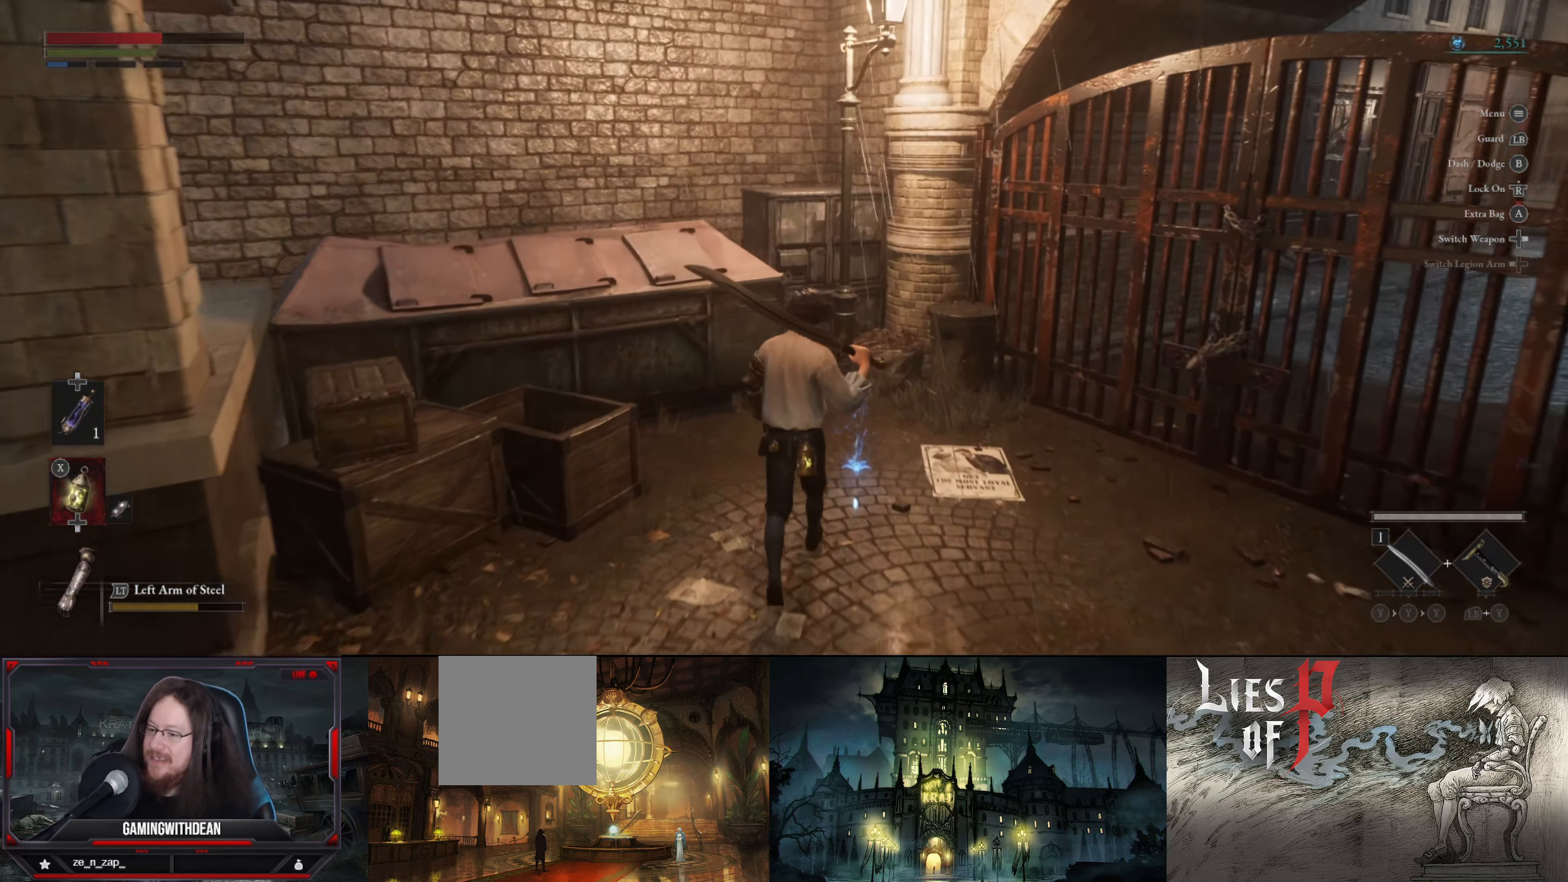
{"buttons": [], "left_stick": "center", "right_stick": "center", "events": [[117, "left_stick", "center"], [167, "A", "down"], [317, "A", "up"]]}
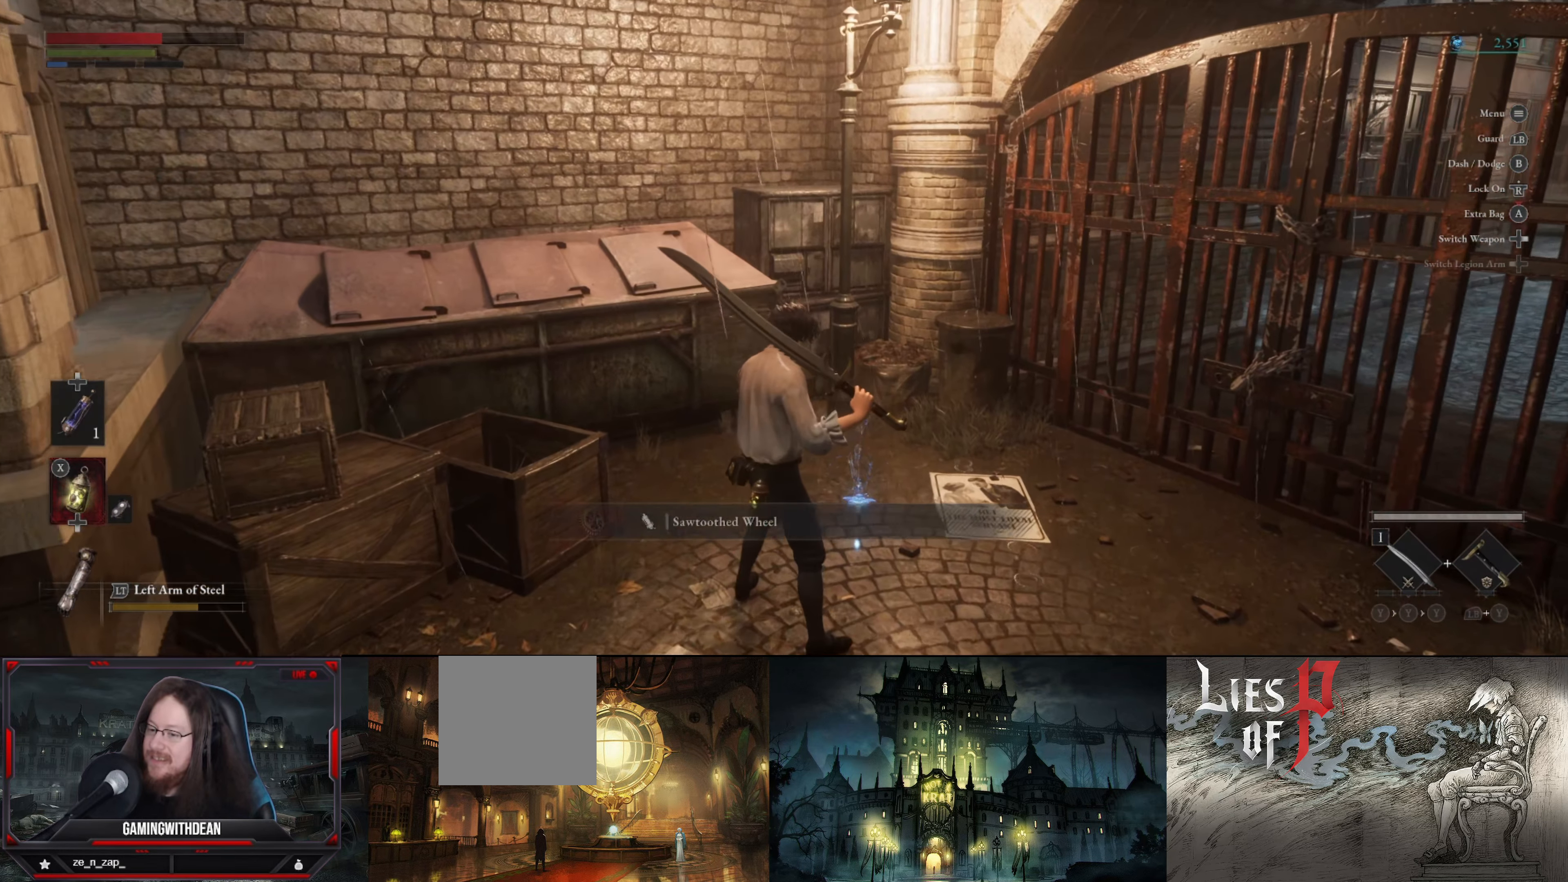
{"buttons": [], "left_stick": "up-right", "right_stick": "right", "events": [[200, "right_stick", "right"], [400, "left_stick", "up-right"]]}
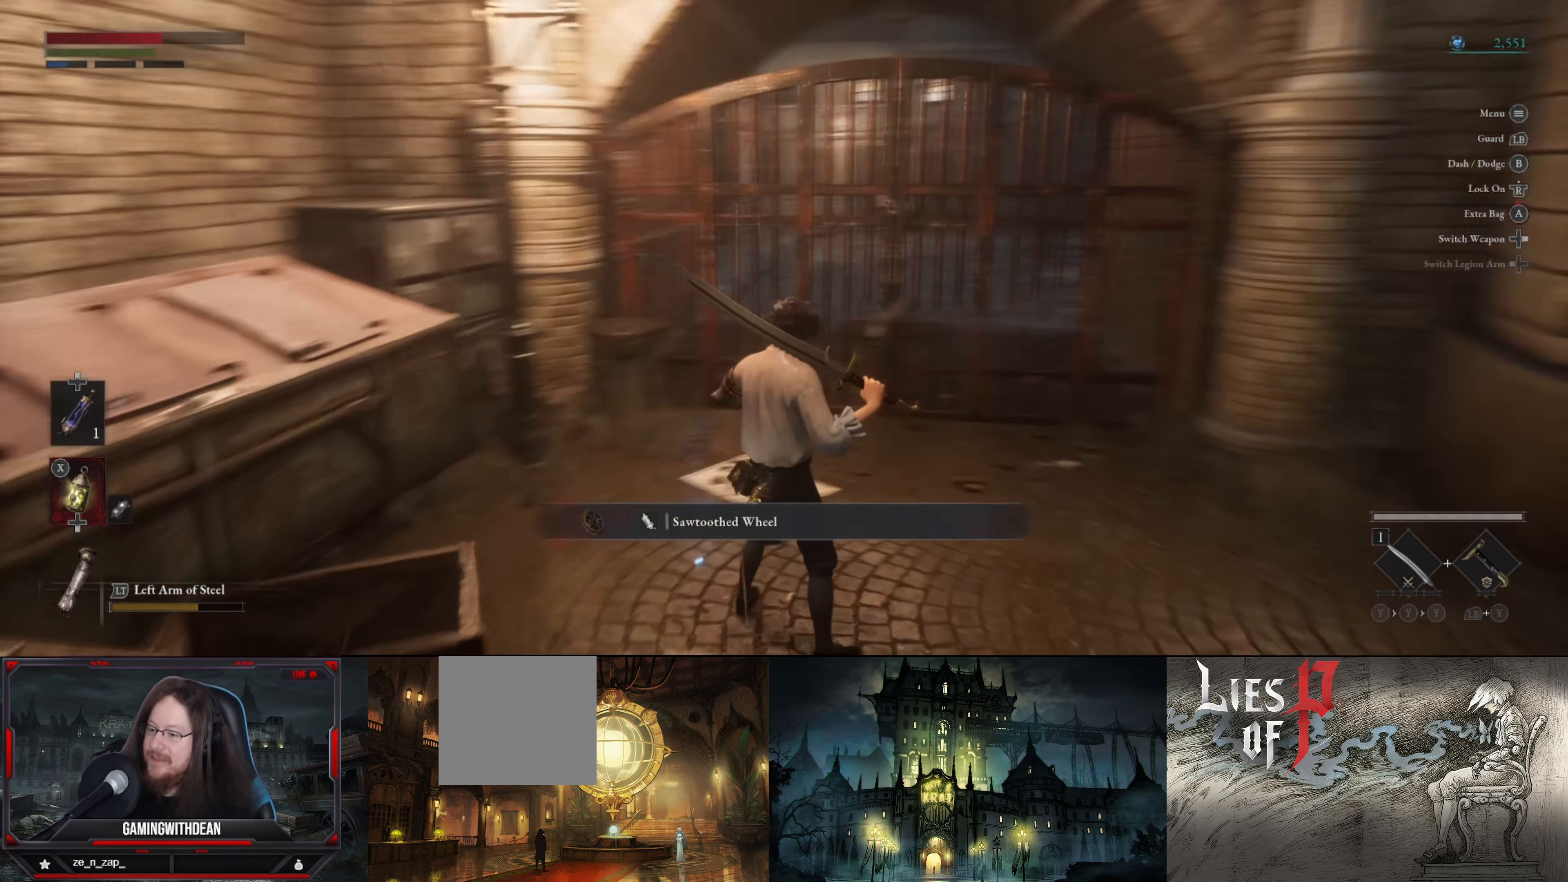
{"buttons": [], "left_stick": "up", "right_stick": "center", "events": [[17, "right_stick", "center"], [100, "left_stick", "up"]]}
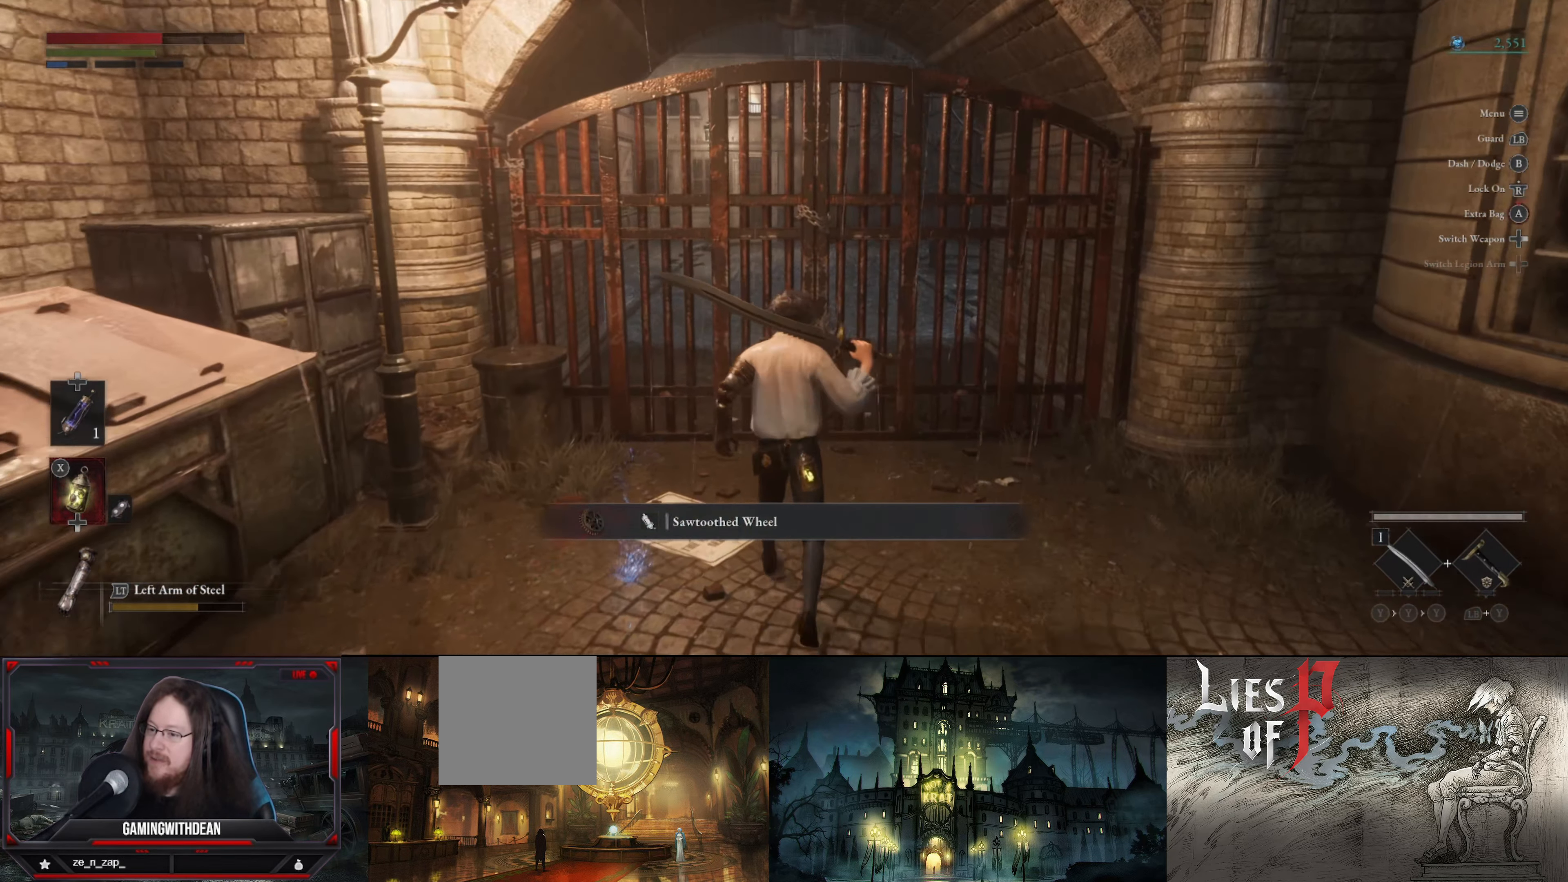
{"buttons": [], "left_stick": "center", "right_stick": "center", "events": [[483, "left_stick", "center"]]}
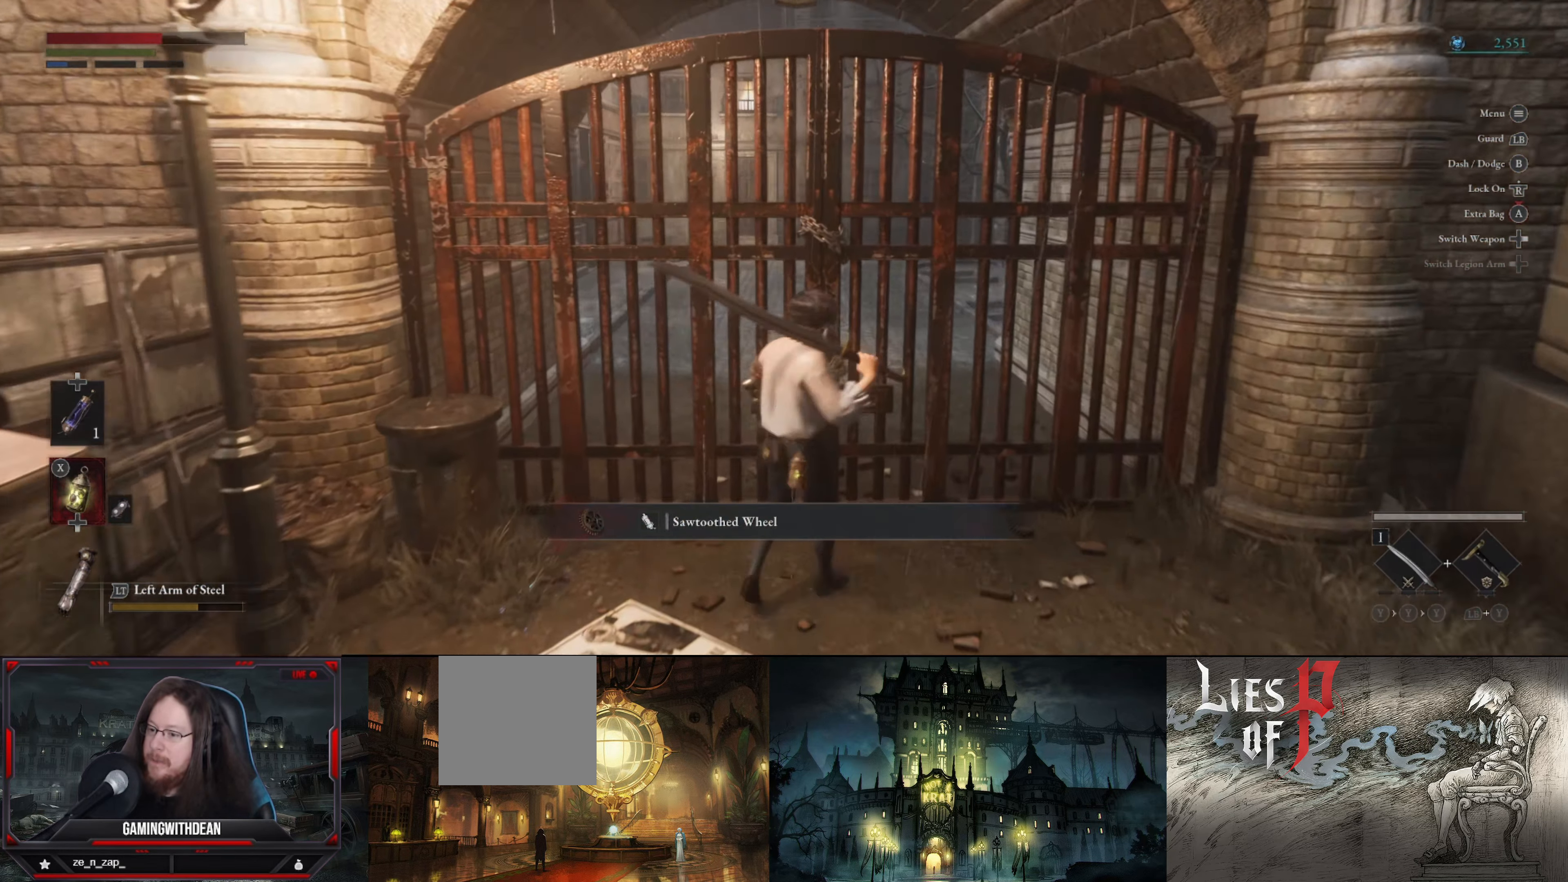
{"buttons": [], "left_stick": "up", "right_stick": "center", "events": [[117, "left_stick", "up"]]}
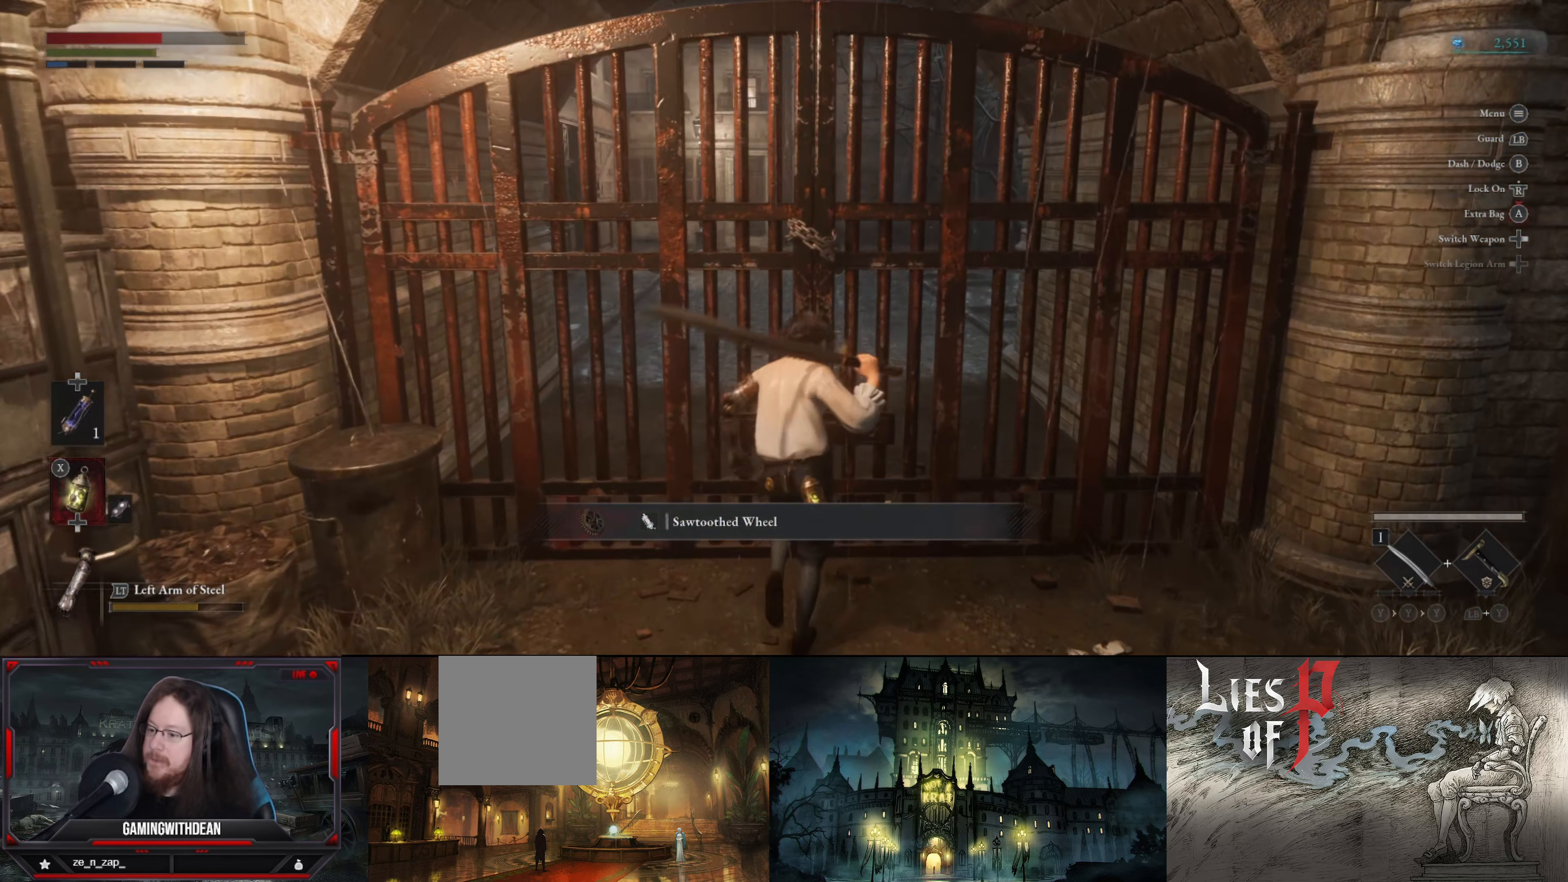
{"buttons": [], "left_stick": "center", "right_stick": "left", "events": [[67, "left_stick", "center"], [233, "right_stick", "left"]]}
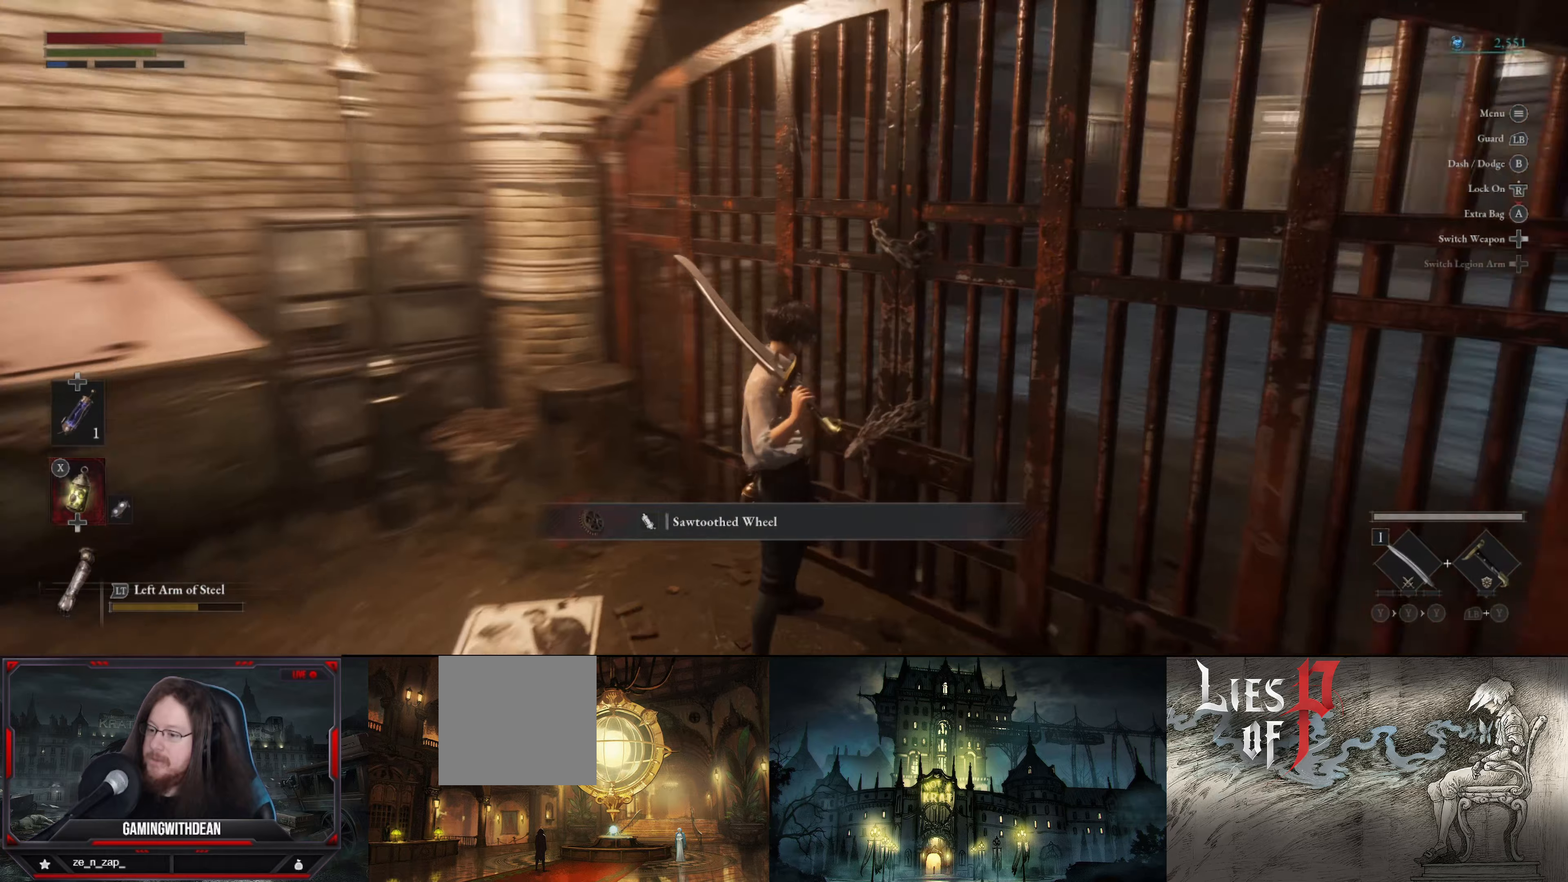
{"buttons": [], "left_stick": "center", "right_stick": "center", "events": [[34, "right_stick", "center"]]}
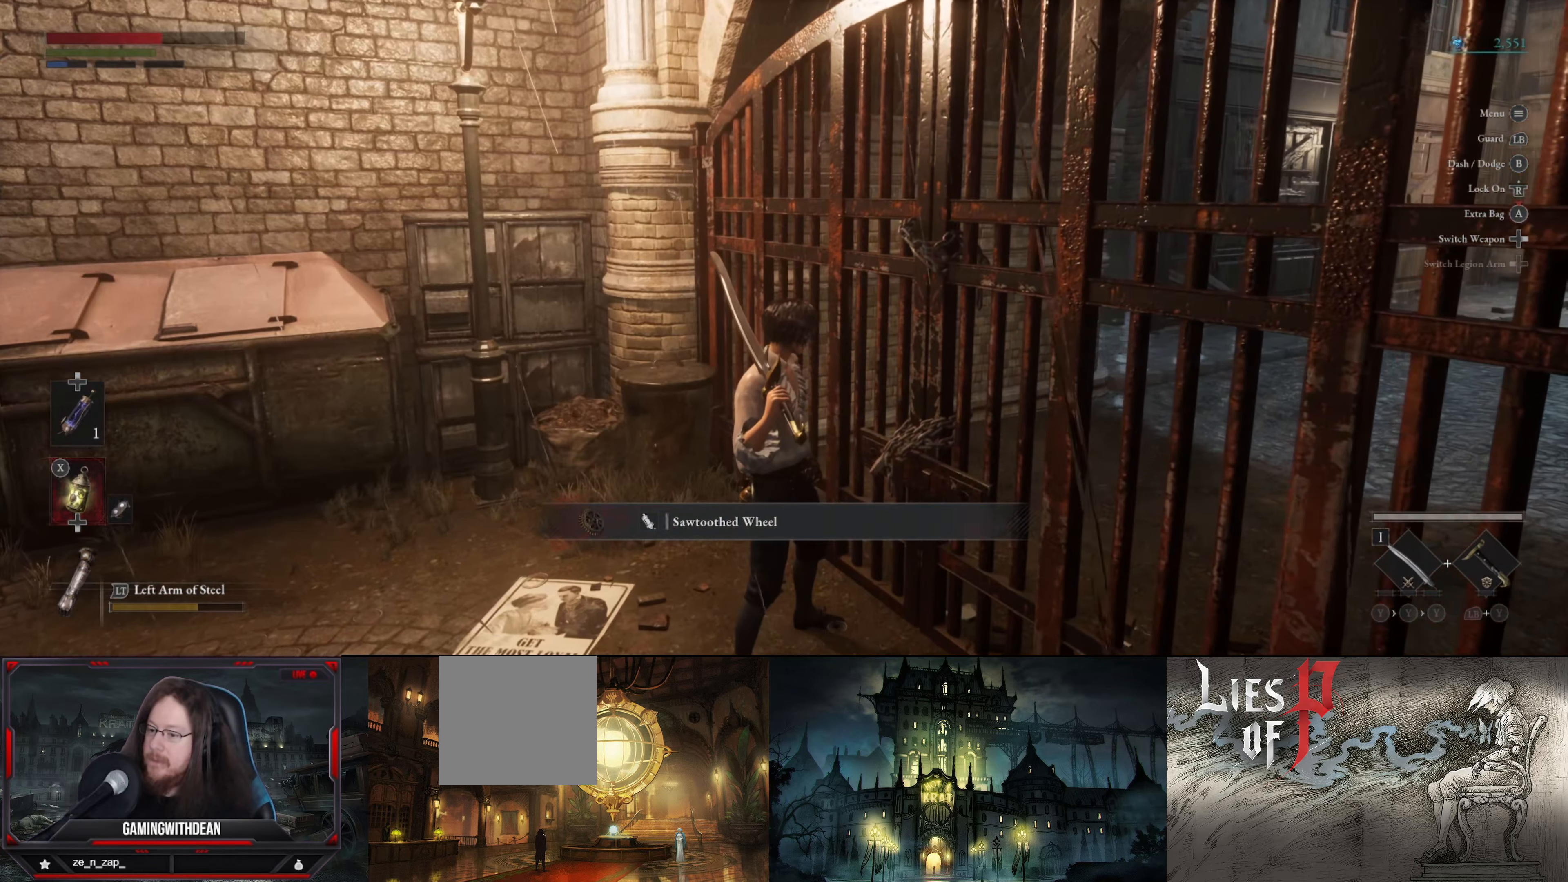
{"buttons": [], "left_stick": "center", "right_stick": "left", "events": [[434, "right_stick", "left"]]}
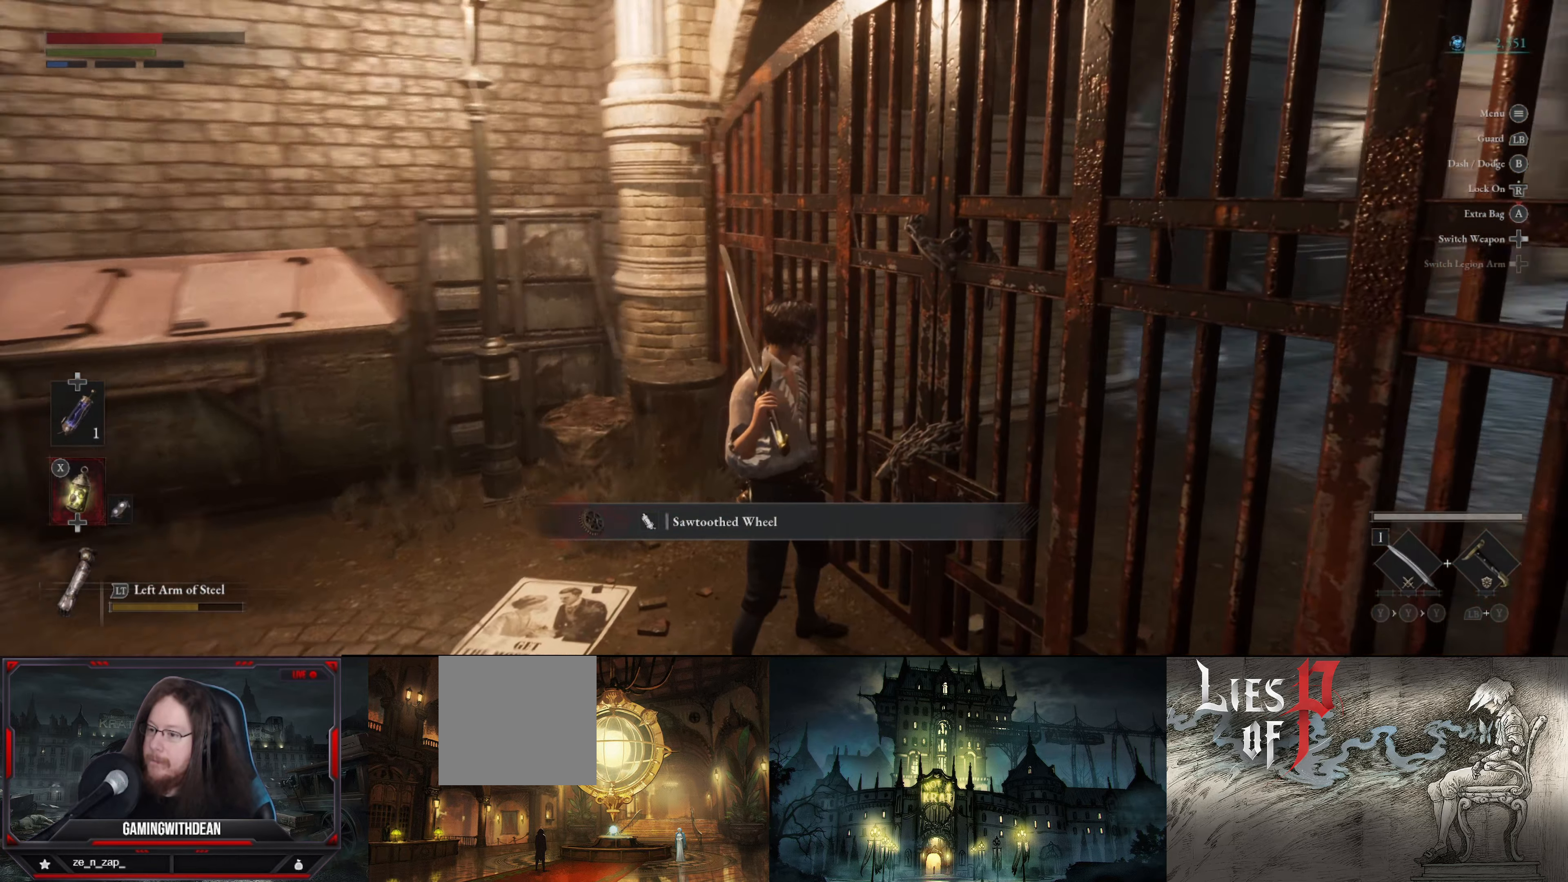
{"buttons": [], "left_stick": "up-left", "right_stick": "center", "events": [[84, "left_stick", "left"], [217, "left_stick", "up-left"], [417, "right_stick", "center"]]}
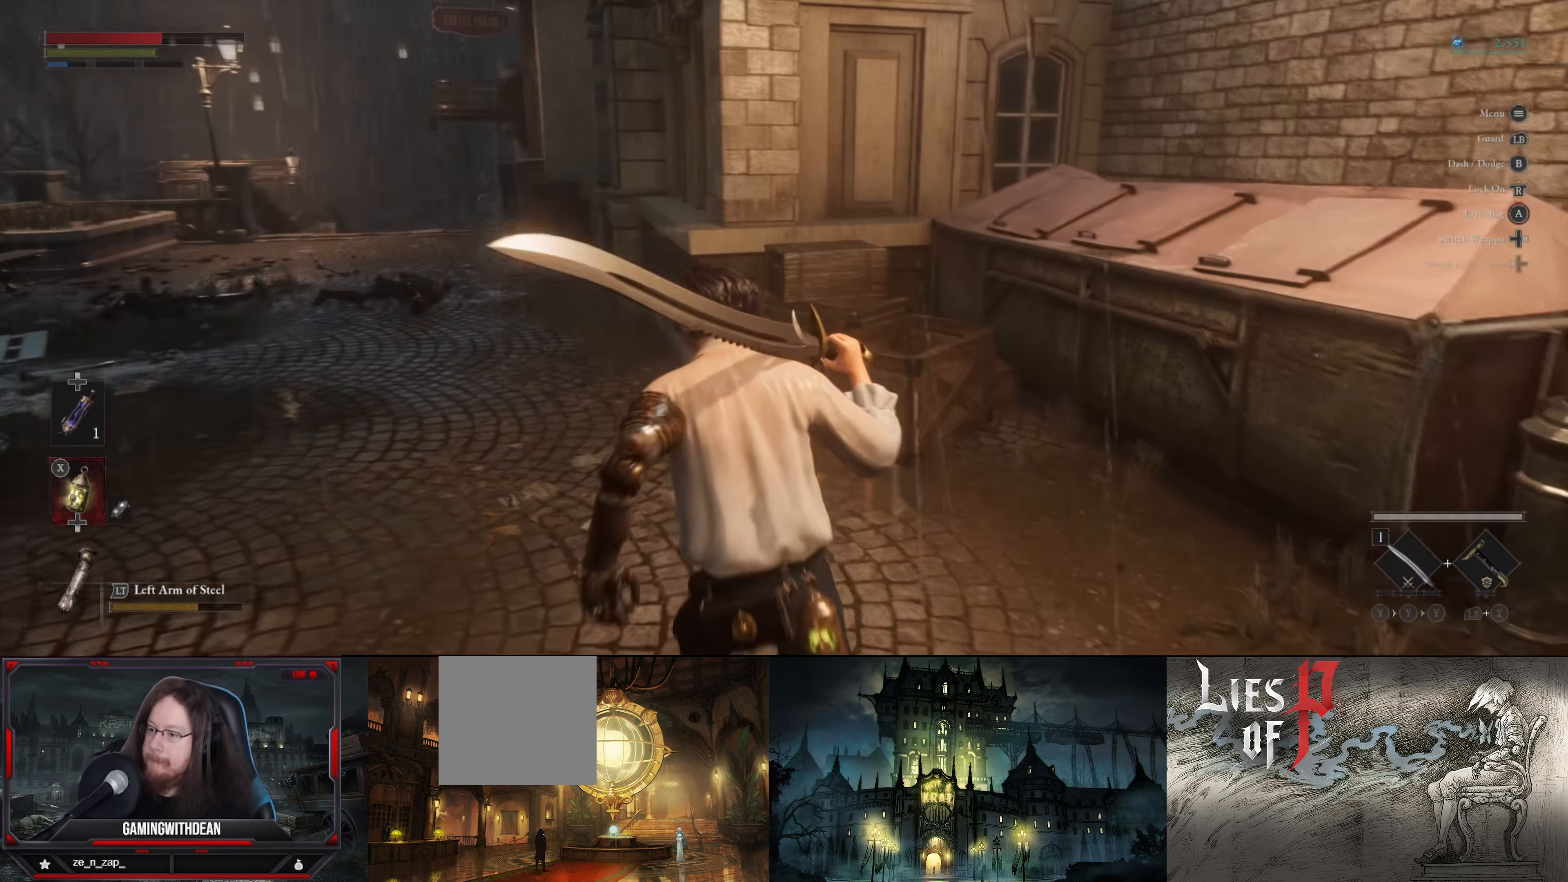
{"buttons": [], "left_stick": "up", "right_stick": "left", "events": [[134, "left_stick", "up"], [317, "right_stick", "left"]]}
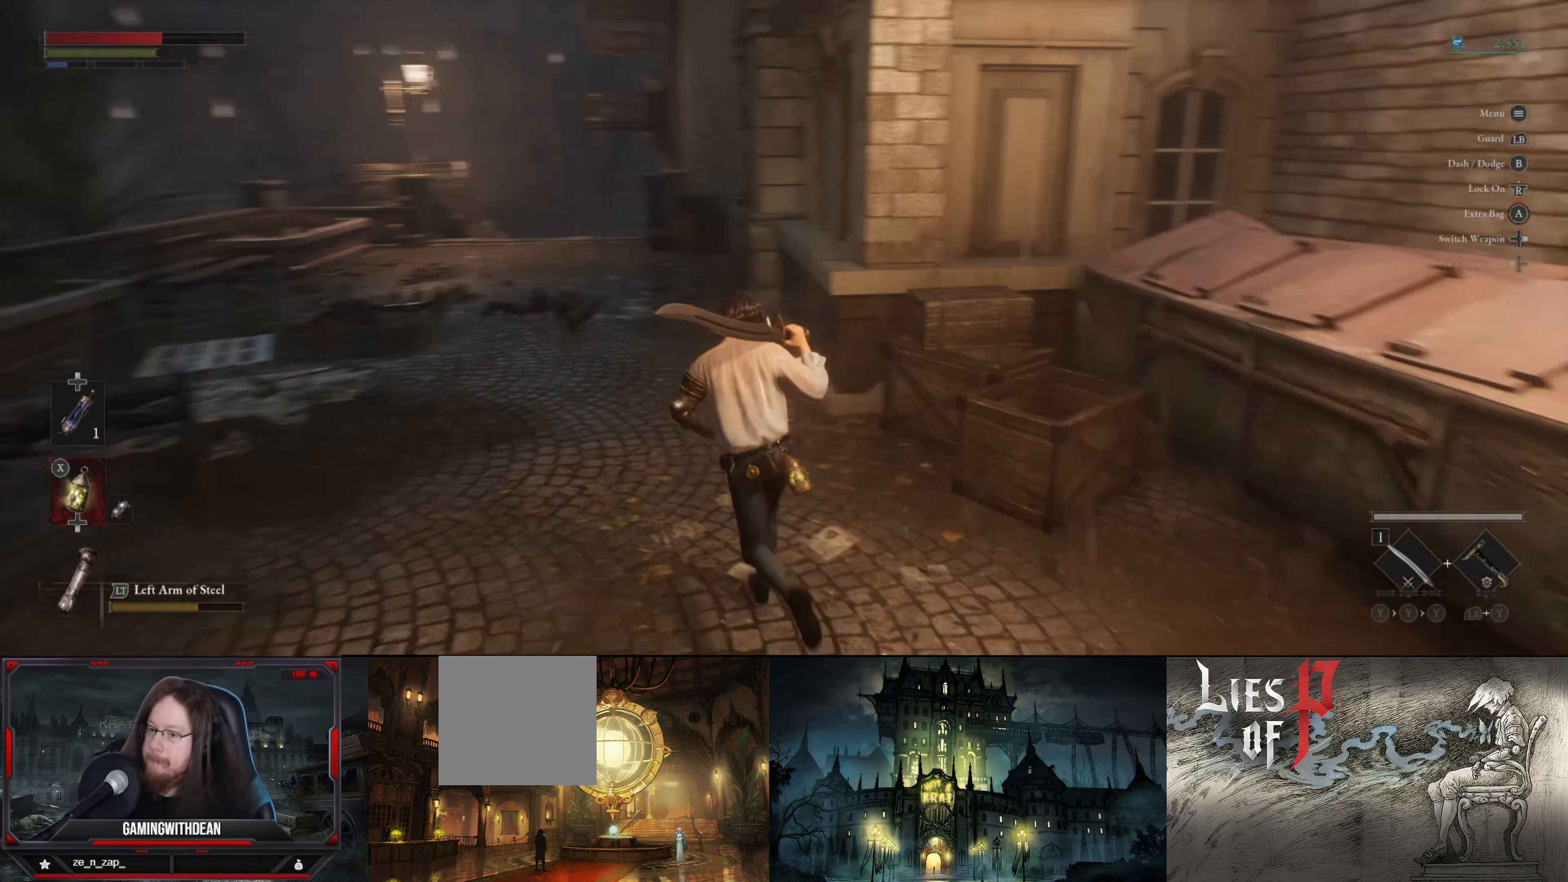
{"buttons": [], "left_stick": "up", "right_stick": "center", "events": [[84, "right_stick", "up-left"], [200, "right_stick", "center"]]}
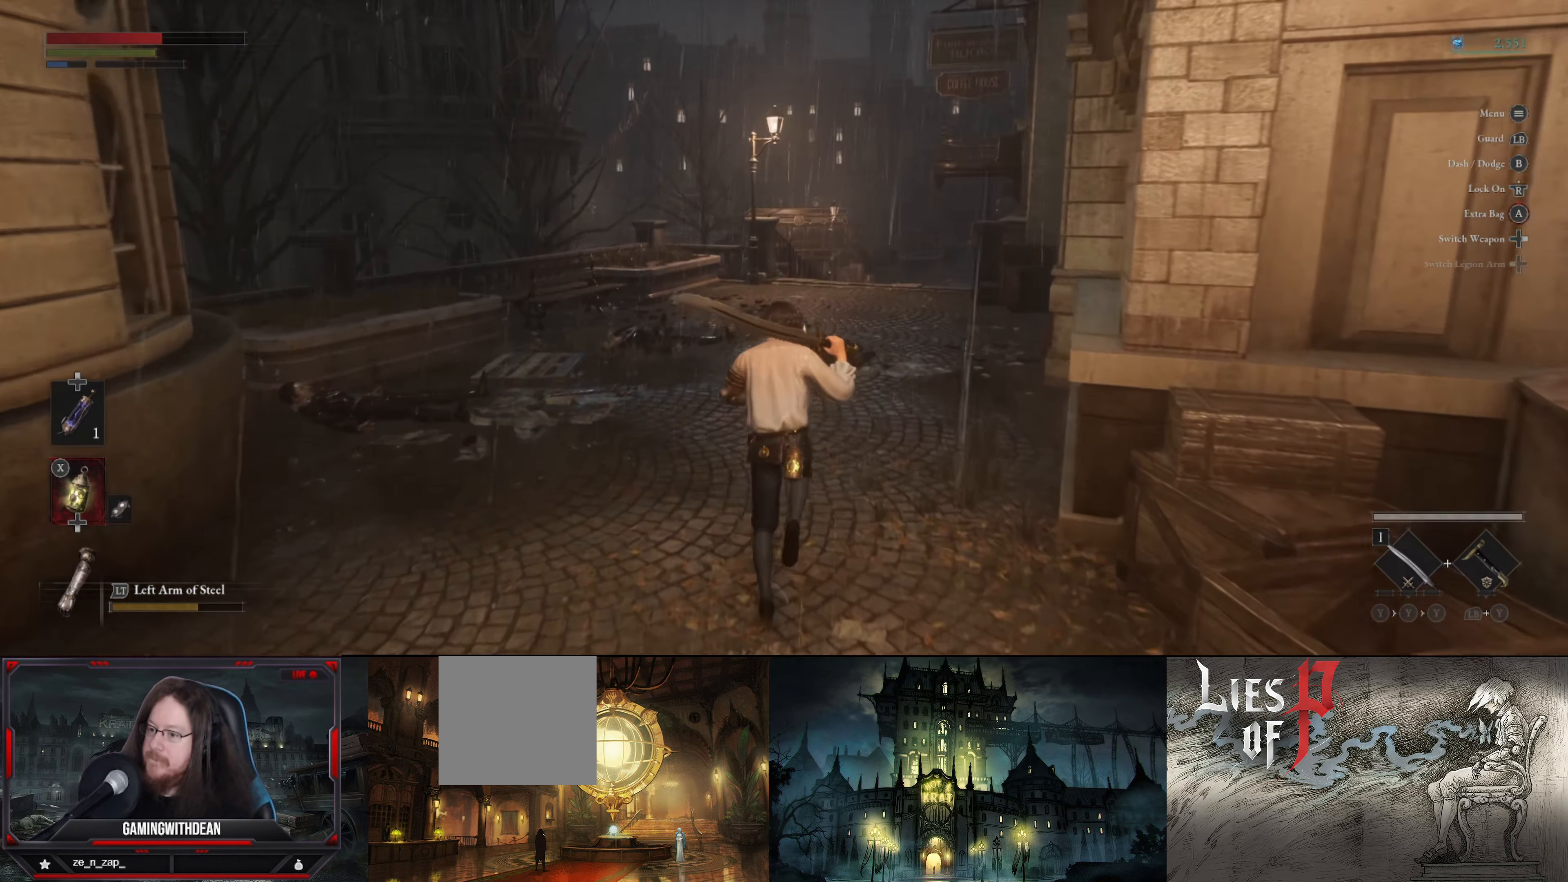
{"buttons": ["B"], "left_stick": "up", "right_stick": "center", "events": [[300, "B", "down"]]}
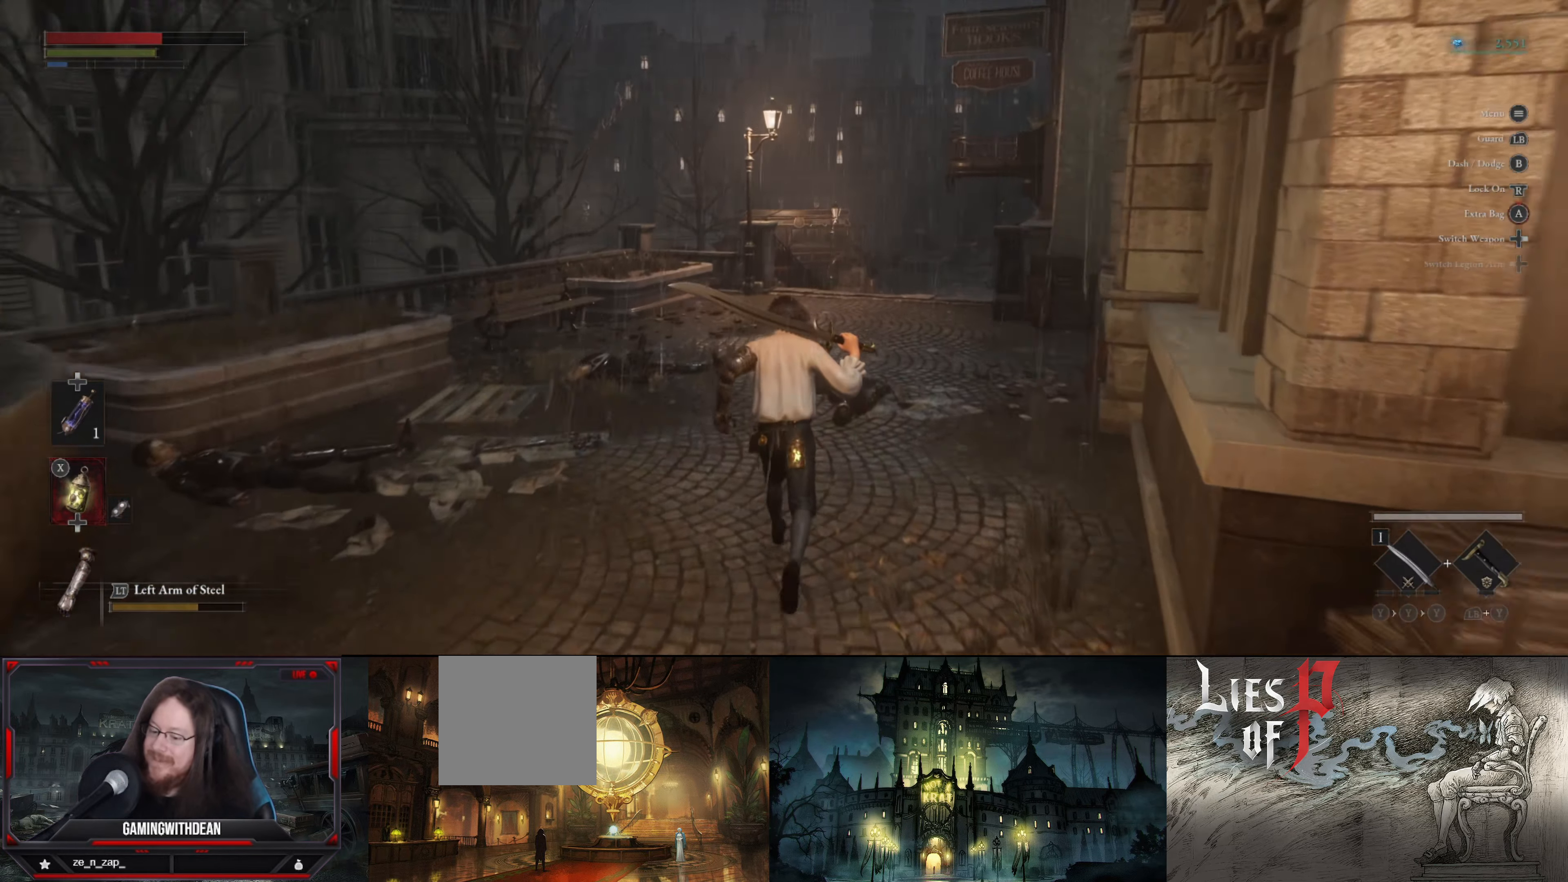
{"buttons": ["B"], "left_stick": "up", "right_stick": "center", "events": []}
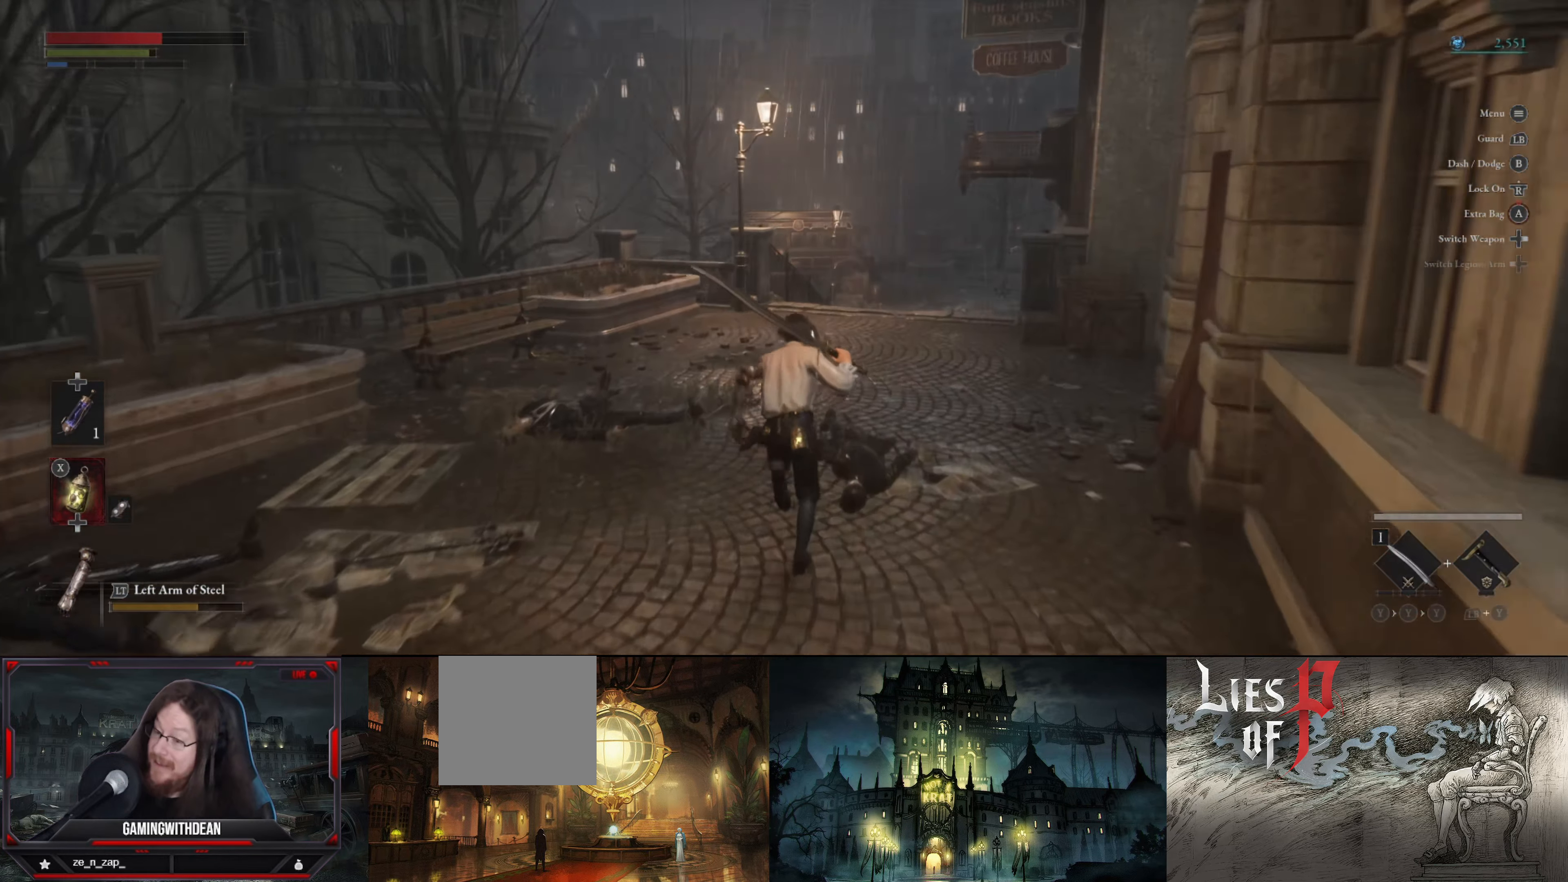
{"buttons": ["B"], "left_stick": "up", "right_stick": "center", "events": []}
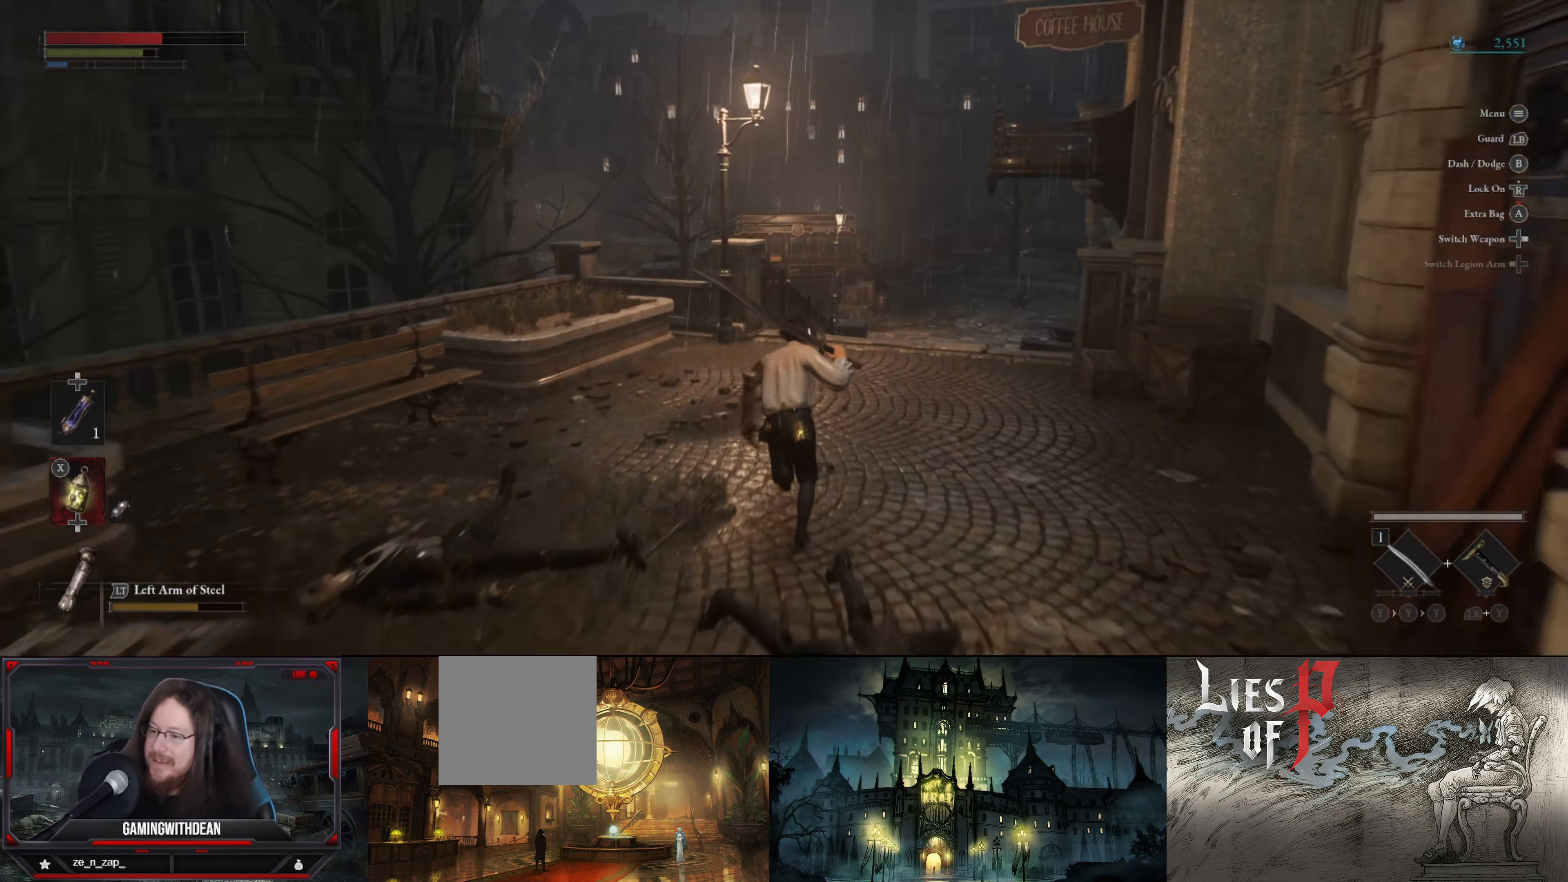
{"buttons": ["B"], "left_stick": "up", "right_stick": "center", "events": [[184, "right_stick", "right"], [284, "right_stick", "center"]]}